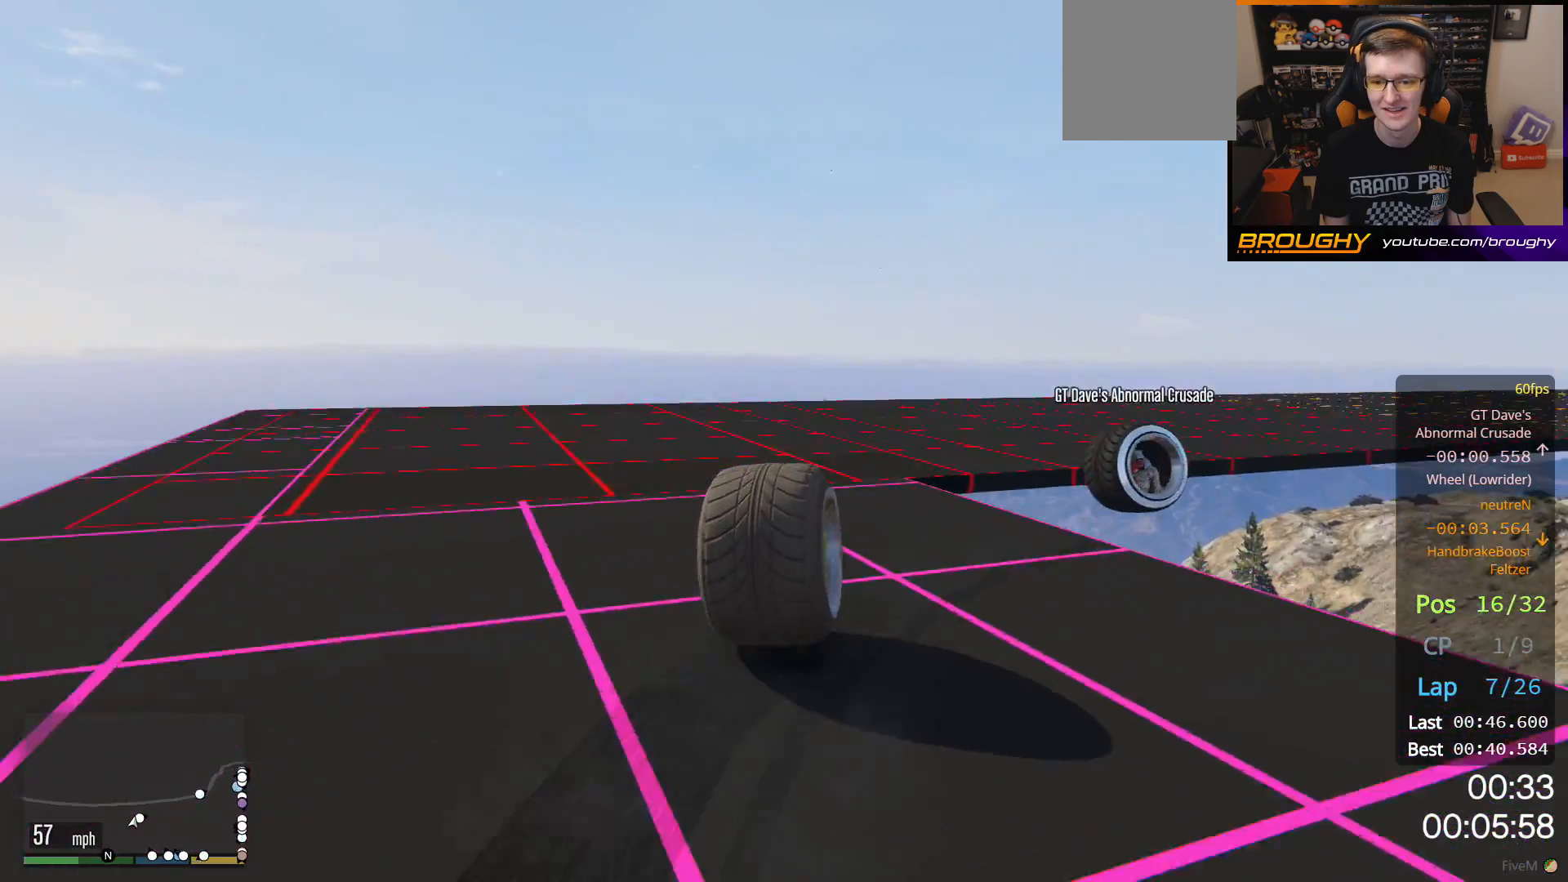
Gameplay with a controller (Xbox layout); each line is a JSON object with the inputs held at the frame after it. "events" lists button and stick changes between this image and that frame as [ms after this image, input, new state], when the widget could be followed in between.
{"buttons": ["R2"], "left_stick": "right", "right_stick": "center", "events": []}
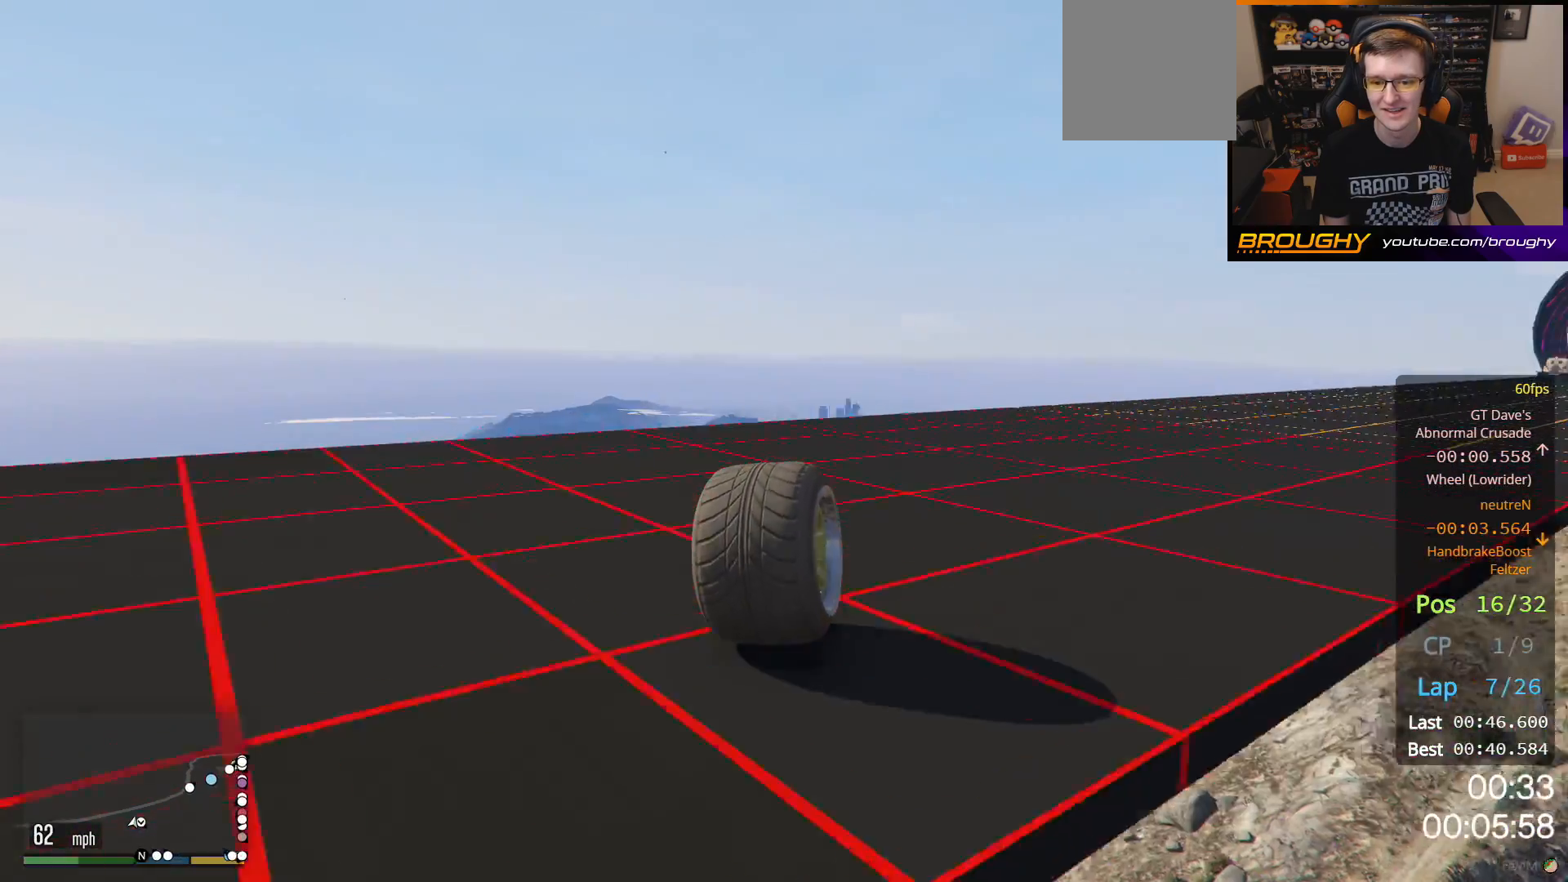
{"buttons": ["R2"], "left_stick": "right", "right_stick": "center", "events": [[300, "left_stick", "center"], [350, "left_stick", "right"]]}
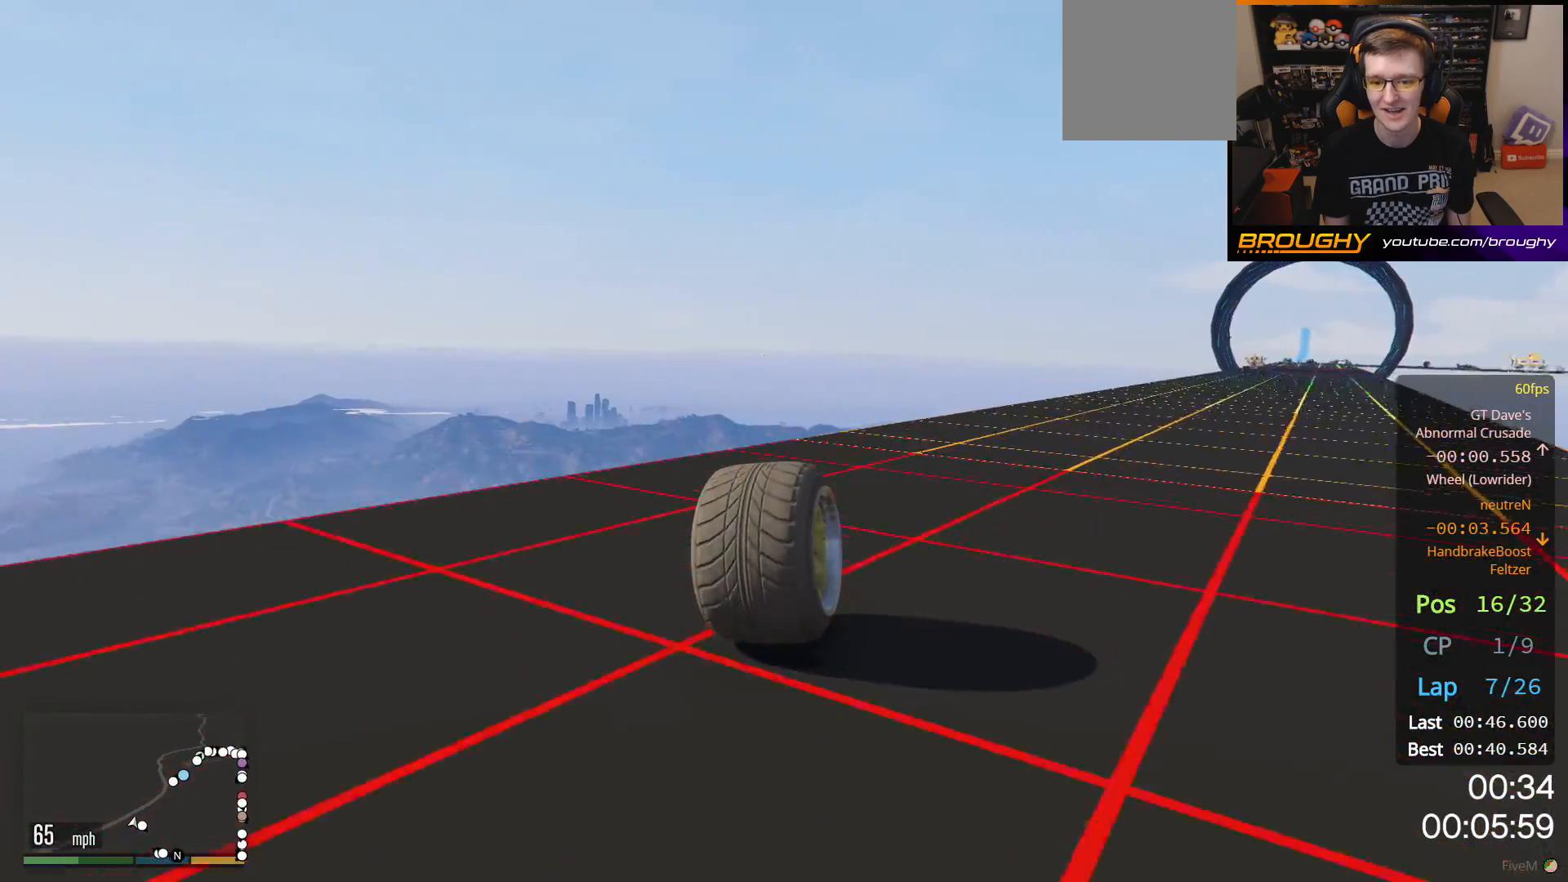
{"buttons": ["R2"], "left_stick": "center", "right_stick": "center", "events": [[217, "left_stick", "center"], [350, "left_stick", "right"], [467, "left_stick", "center"]]}
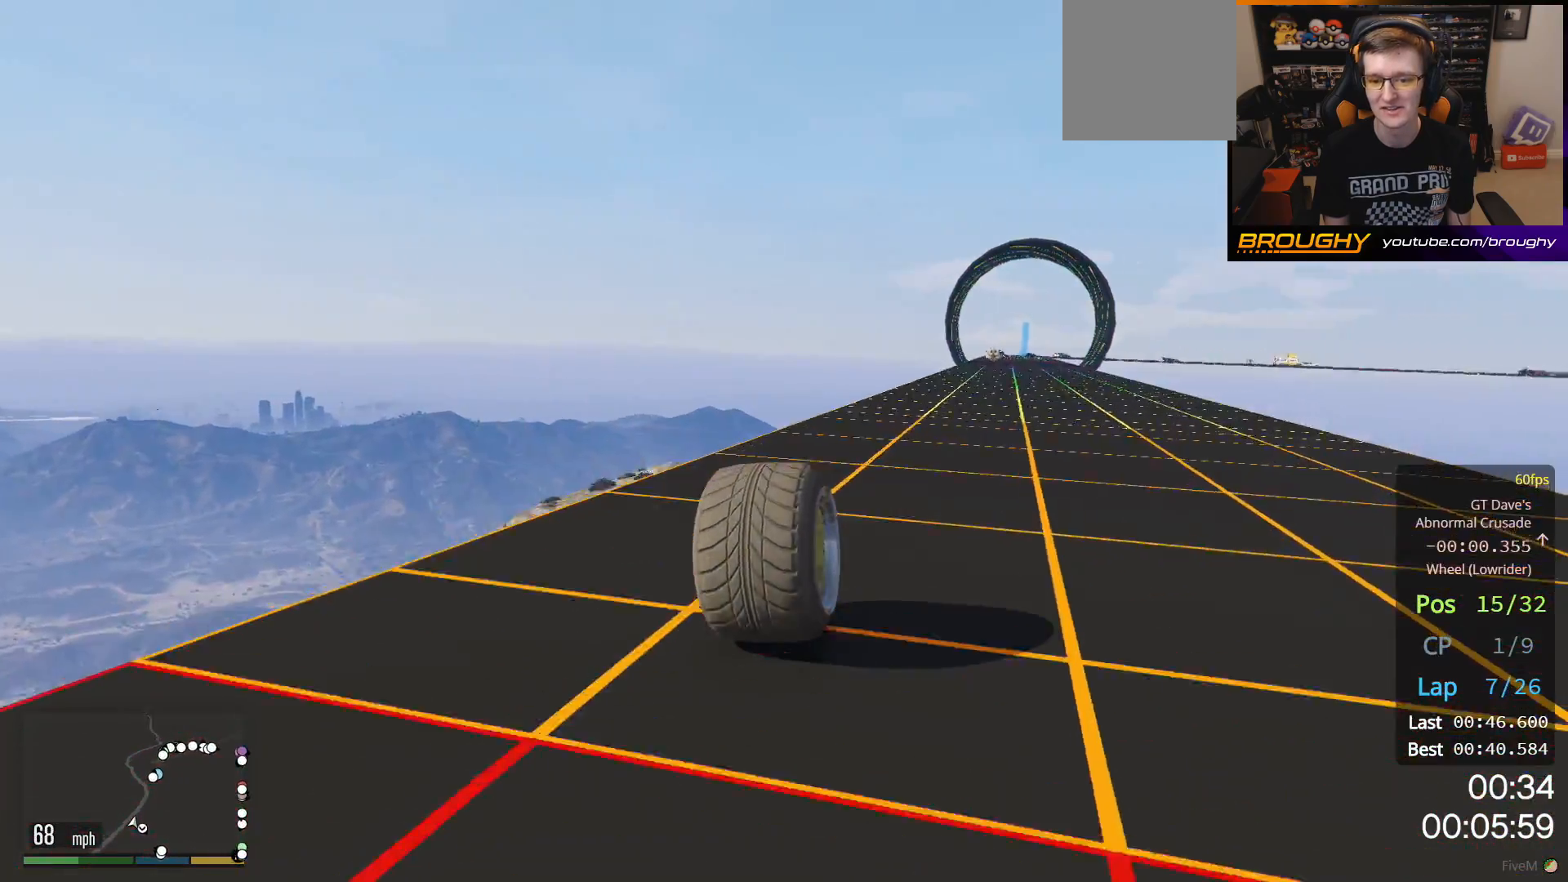
{"buttons": ["R2"], "left_stick": "center", "right_stick": "center", "events": [[200, "left_stick", "up-left"], [300, "left_stick", "center"]]}
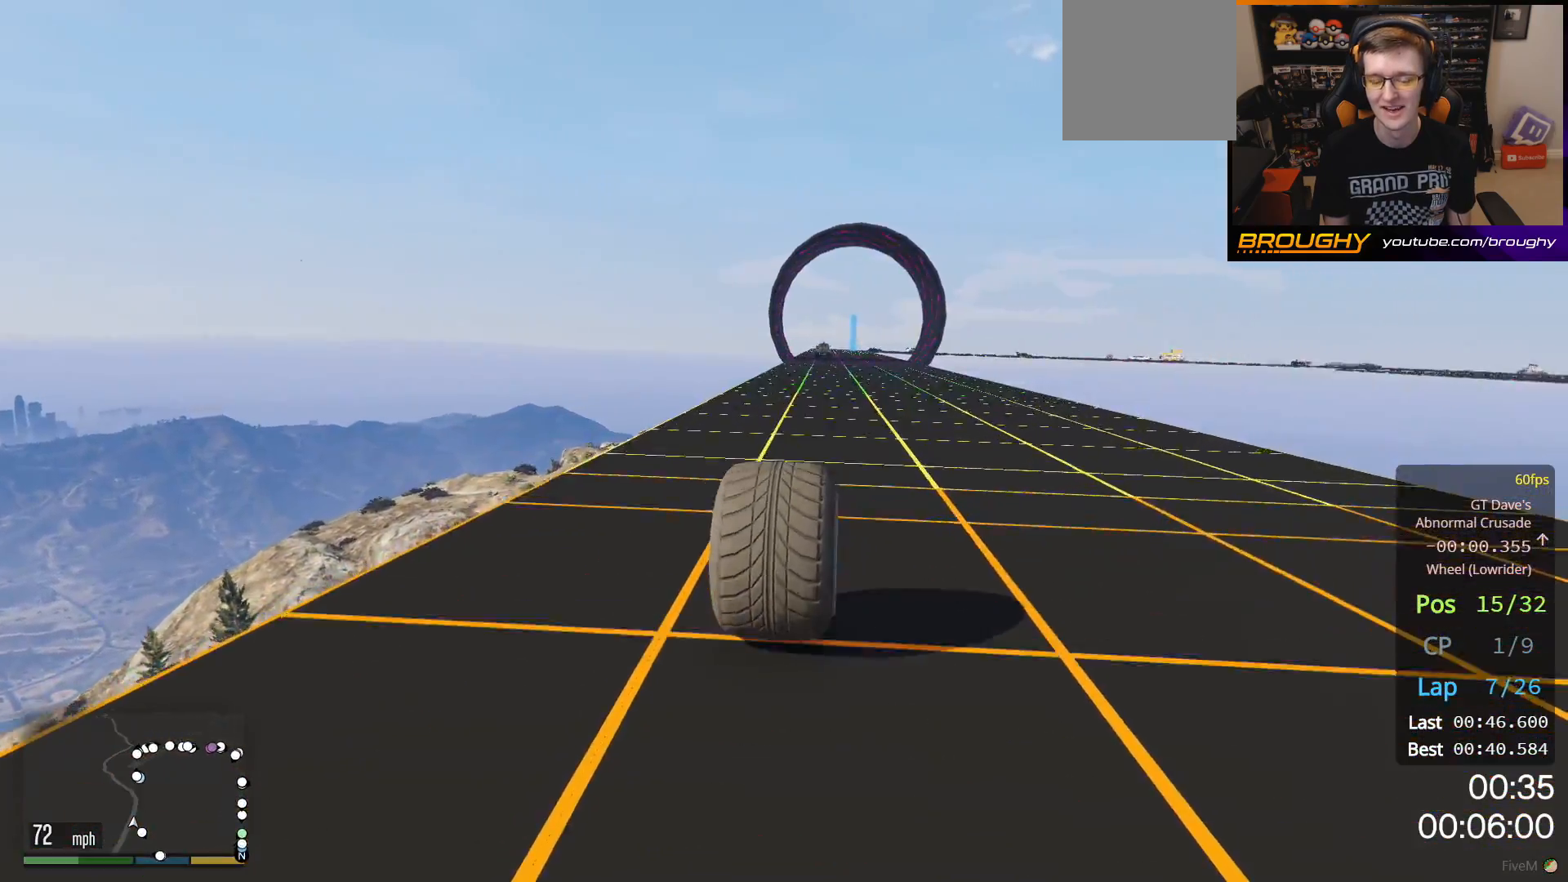
{"buttons": ["R2"], "left_stick": "center", "right_stick": "center", "events": [[150, "left_stick", "left"], [200, "left_stick", "up-left"], [300, "left_stick", "center"]]}
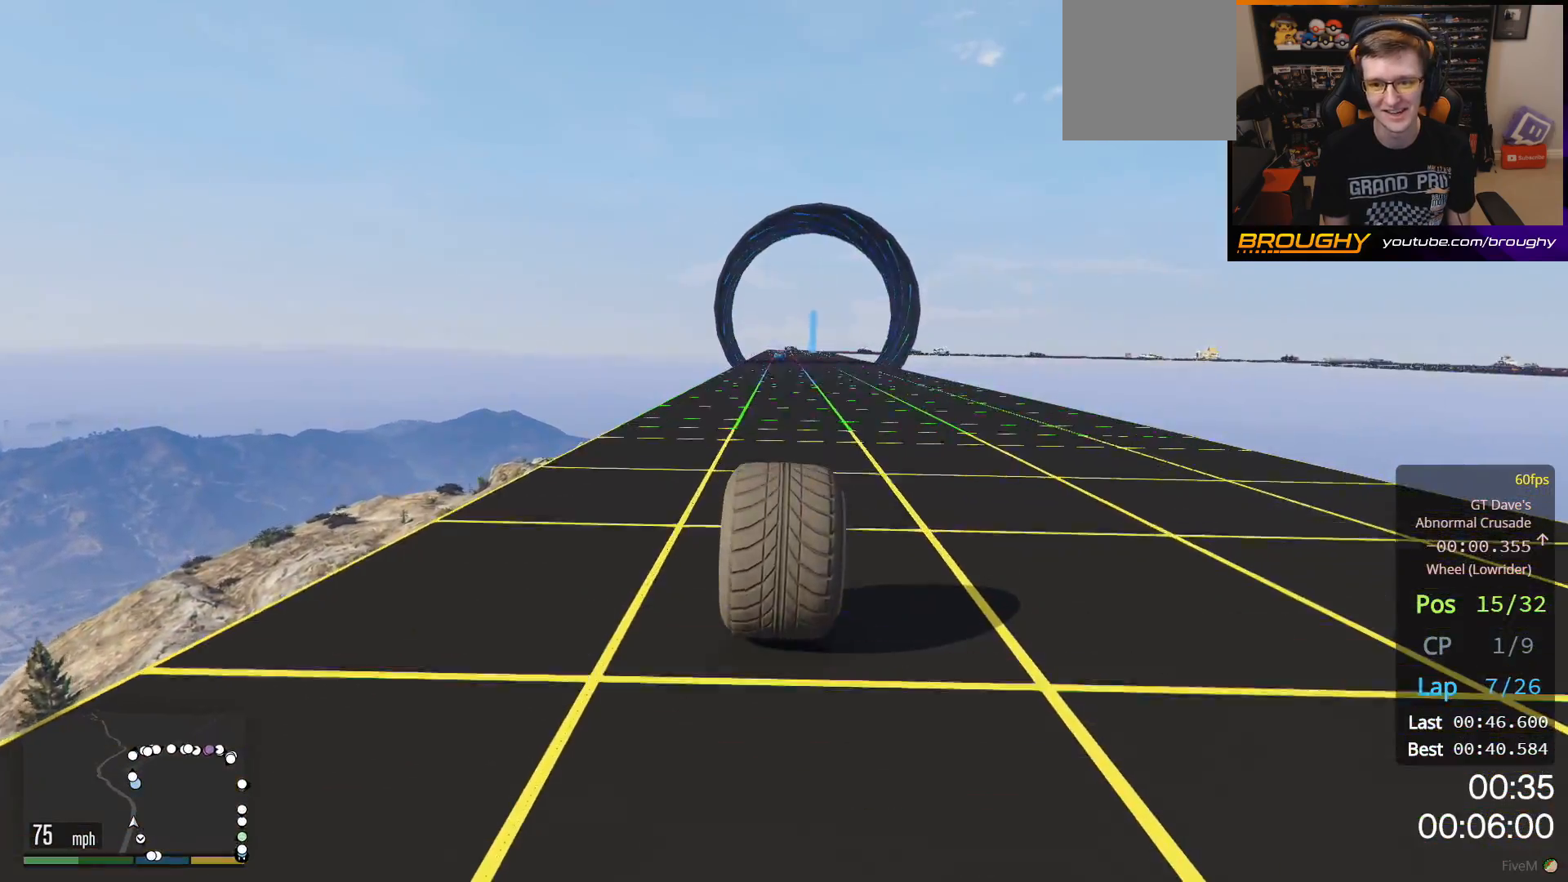
{"buttons": ["R2"], "left_stick": "center", "right_stick": "center", "events": []}
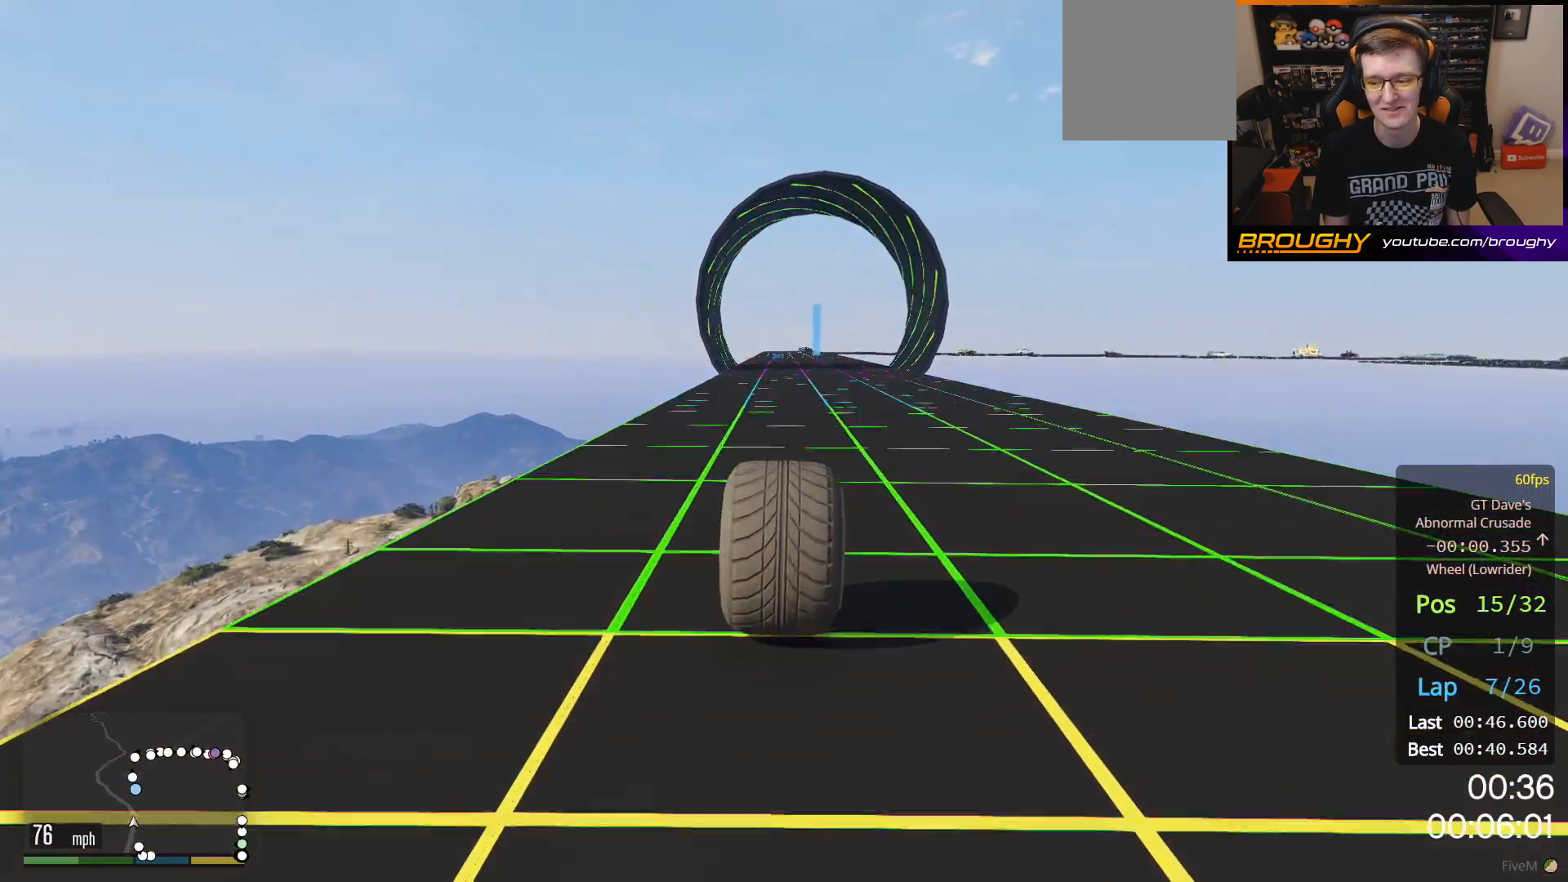
{"buttons": ["R2"], "left_stick": "center", "right_stick": "center", "events": []}
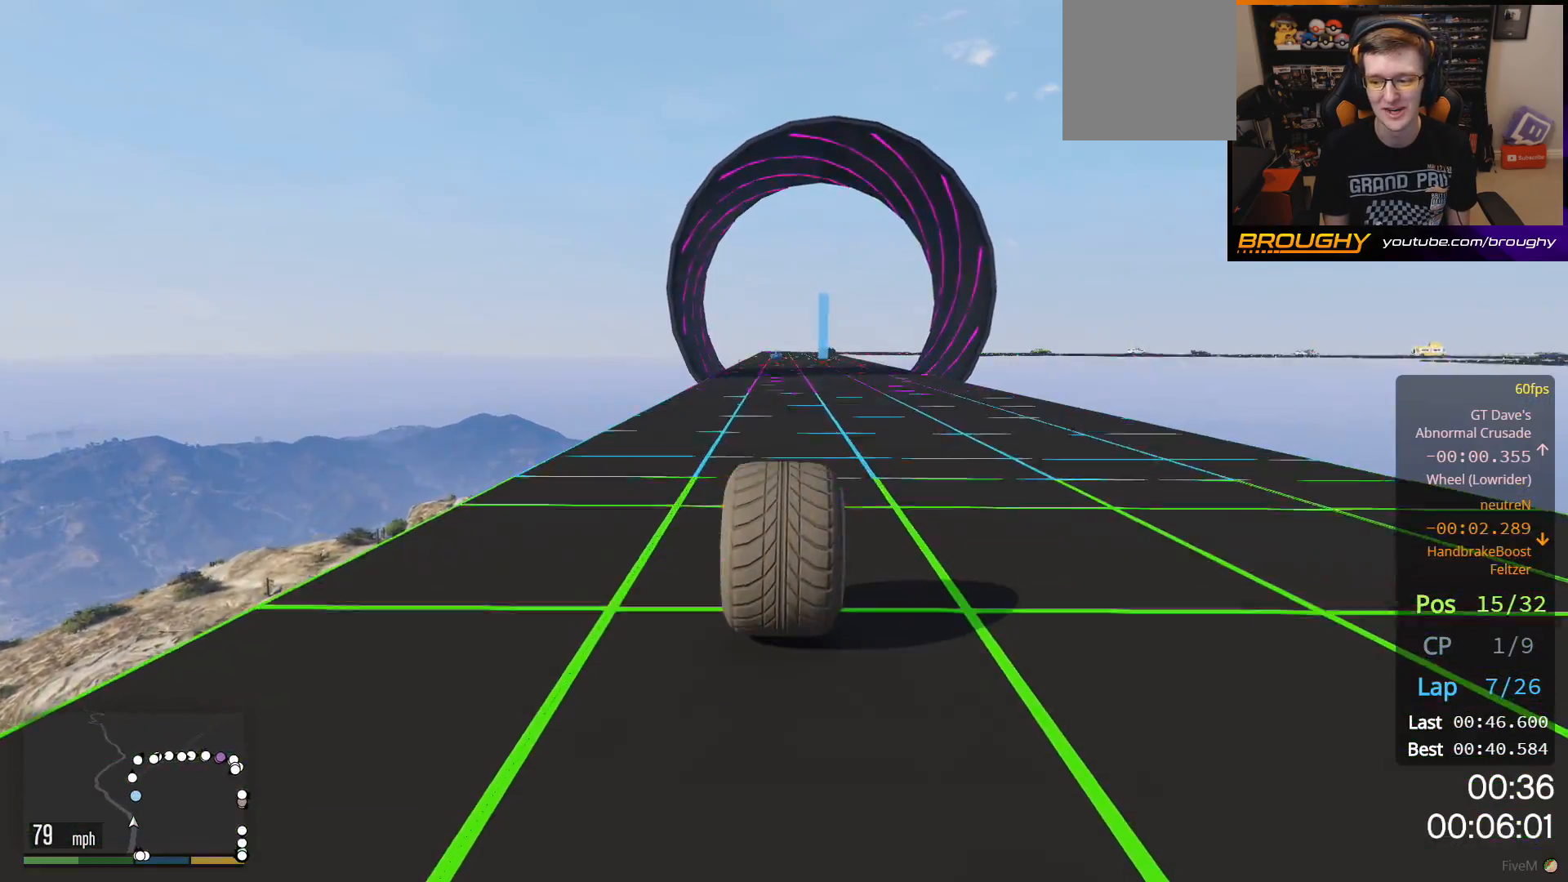
{"buttons": ["R2"], "left_stick": "center", "right_stick": "center", "events": [[333, "left_stick", "up-left"], [433, "left_stick", "center"]]}
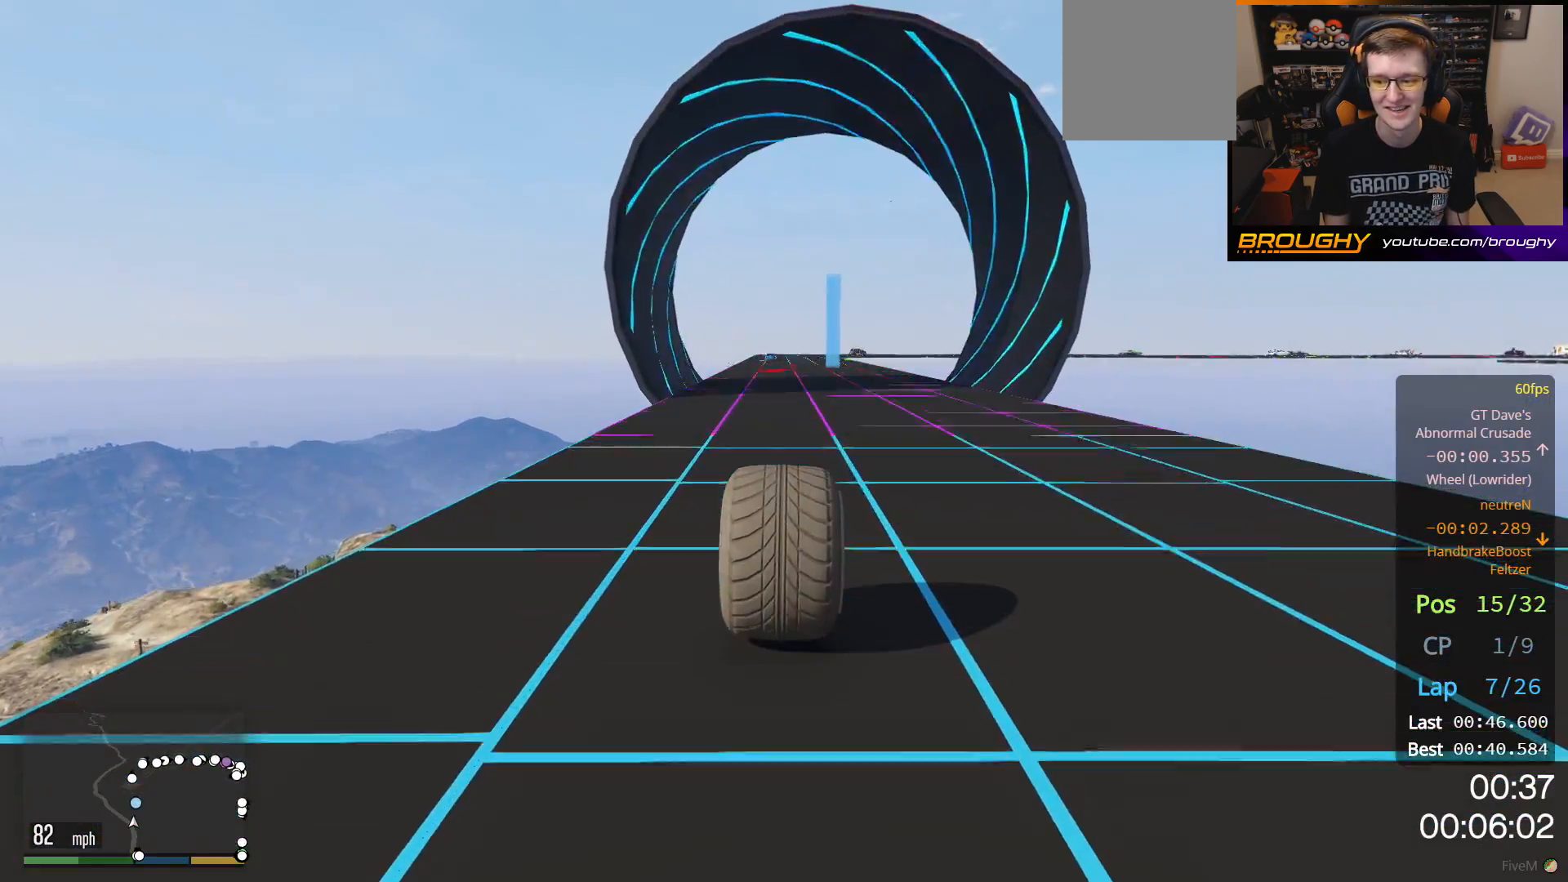
{"buttons": ["R2"], "left_stick": "center", "right_stick": "center", "events": [[283, "left_stick", "up-left"], [433, "left_stick", "center"]]}
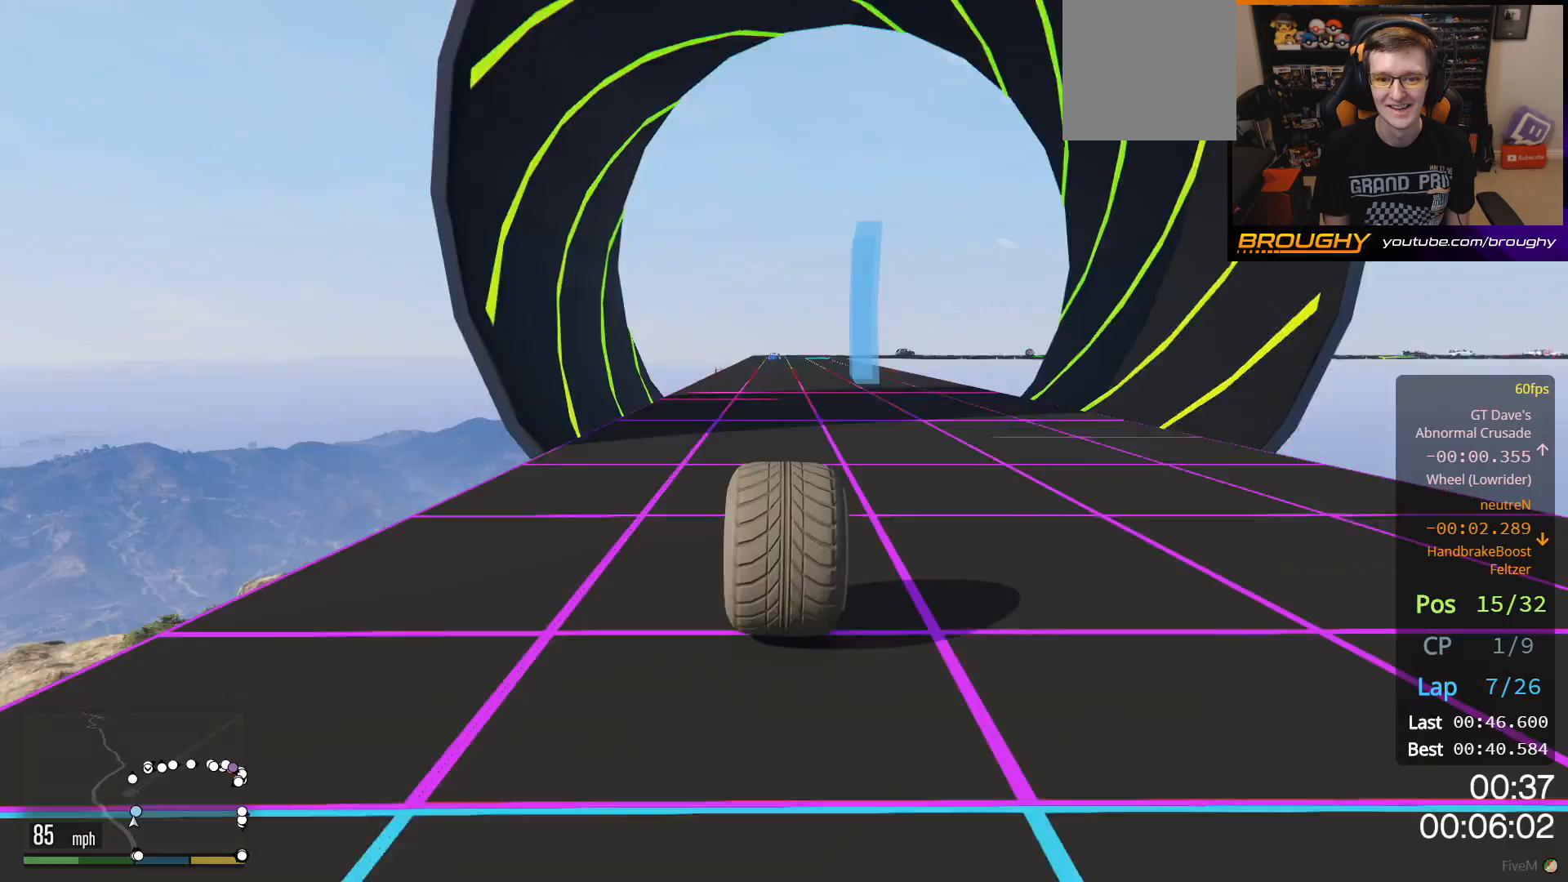
{"buttons": ["R2"], "left_stick": "center", "right_stick": "center", "events": [[233, "left_stick", "up-left"], [383, "left_stick", "center"]]}
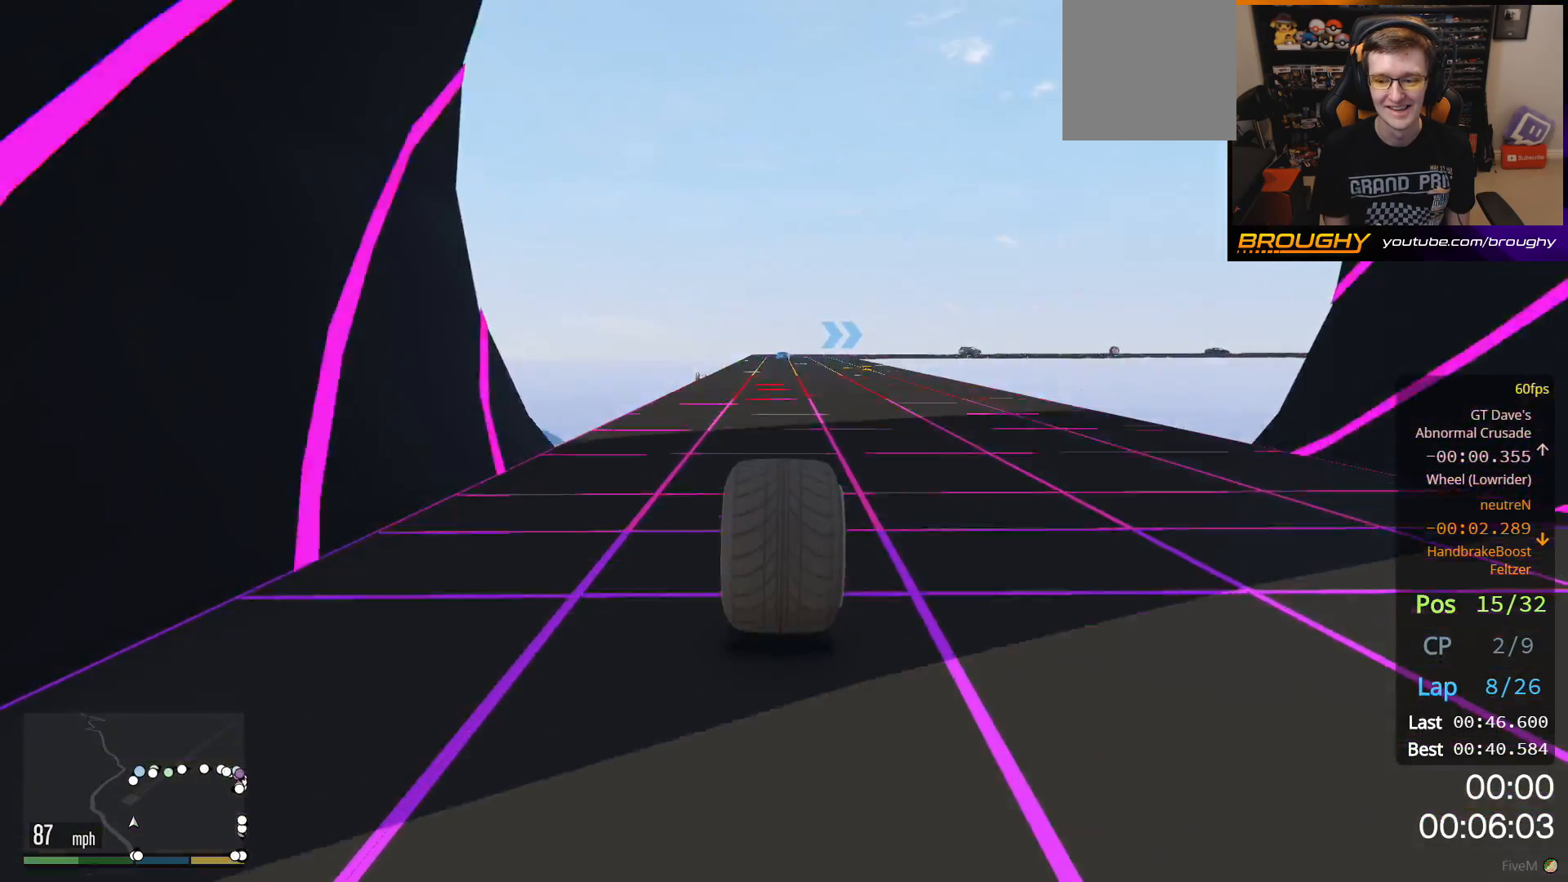
{"buttons": ["R2"], "left_stick": "center", "right_stick": "center", "events": [[50, "left_stick", "up-left"], [167, "left_stick", "center"], [383, "left_stick", "up-left"], [500, "left_stick", "center"]]}
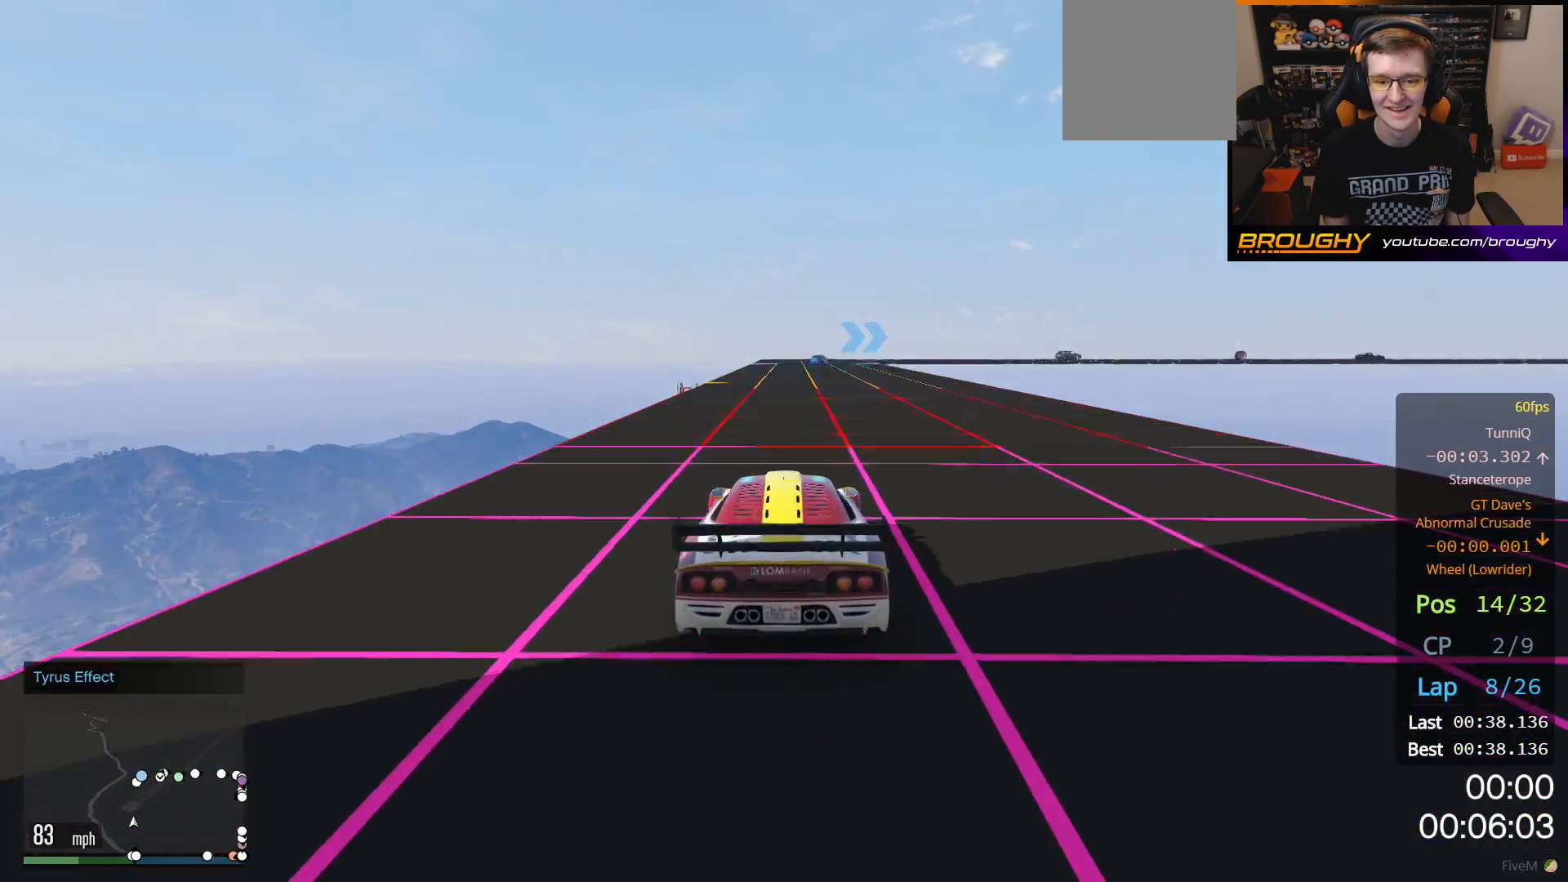
{"buttons": ["R2"], "left_stick": "center", "right_stick": "center", "events": [[217, "left_stick", "up-left"], [350, "left_stick", "center"]]}
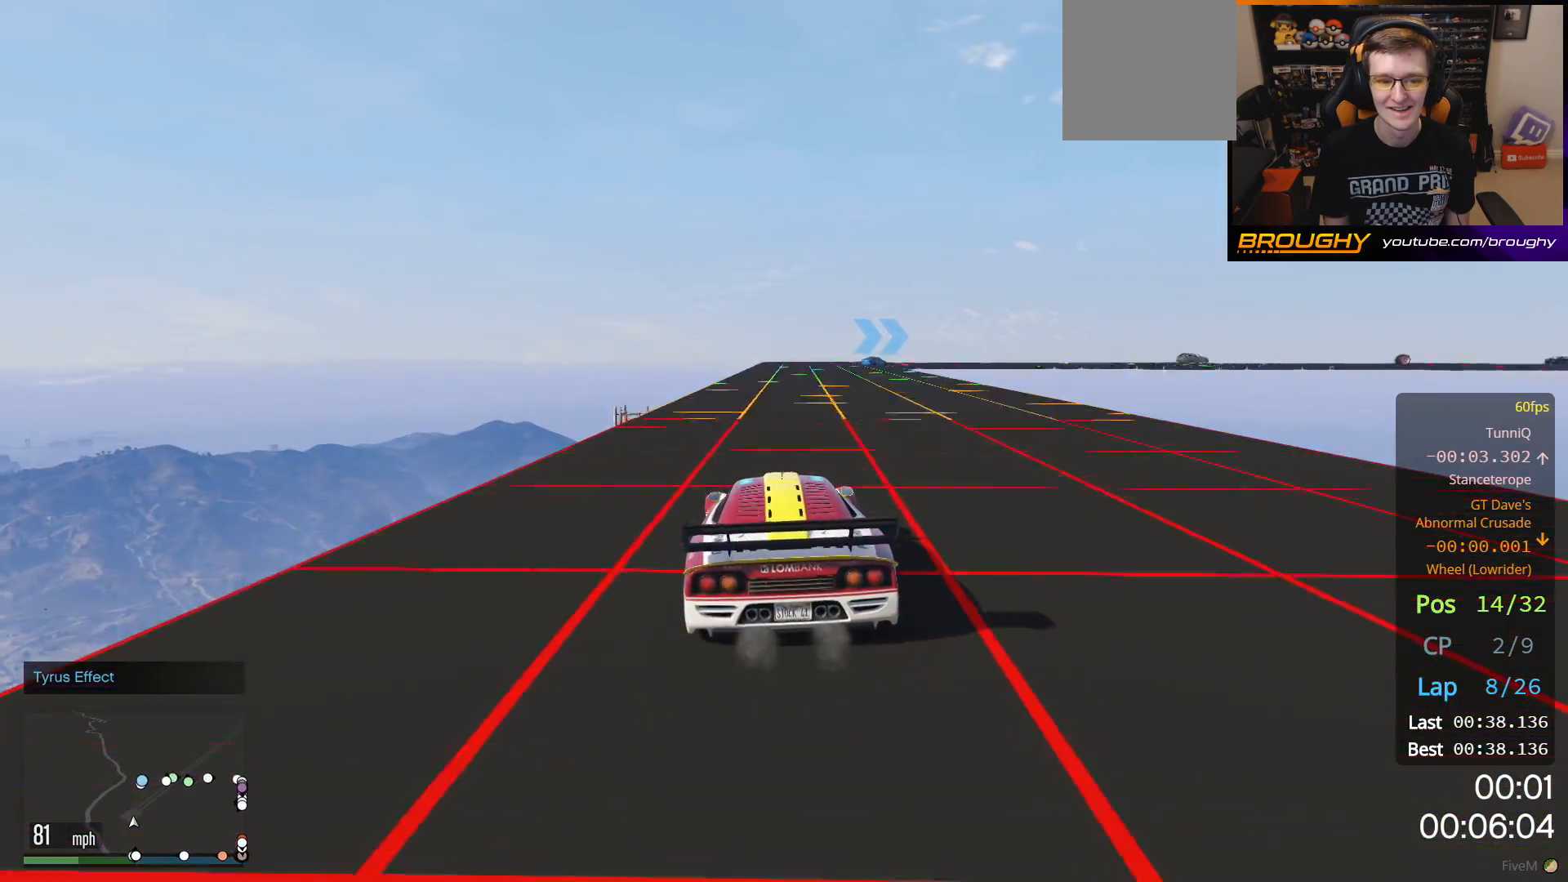
{"buttons": ["R2"], "left_stick": "center", "right_stick": "center", "events": []}
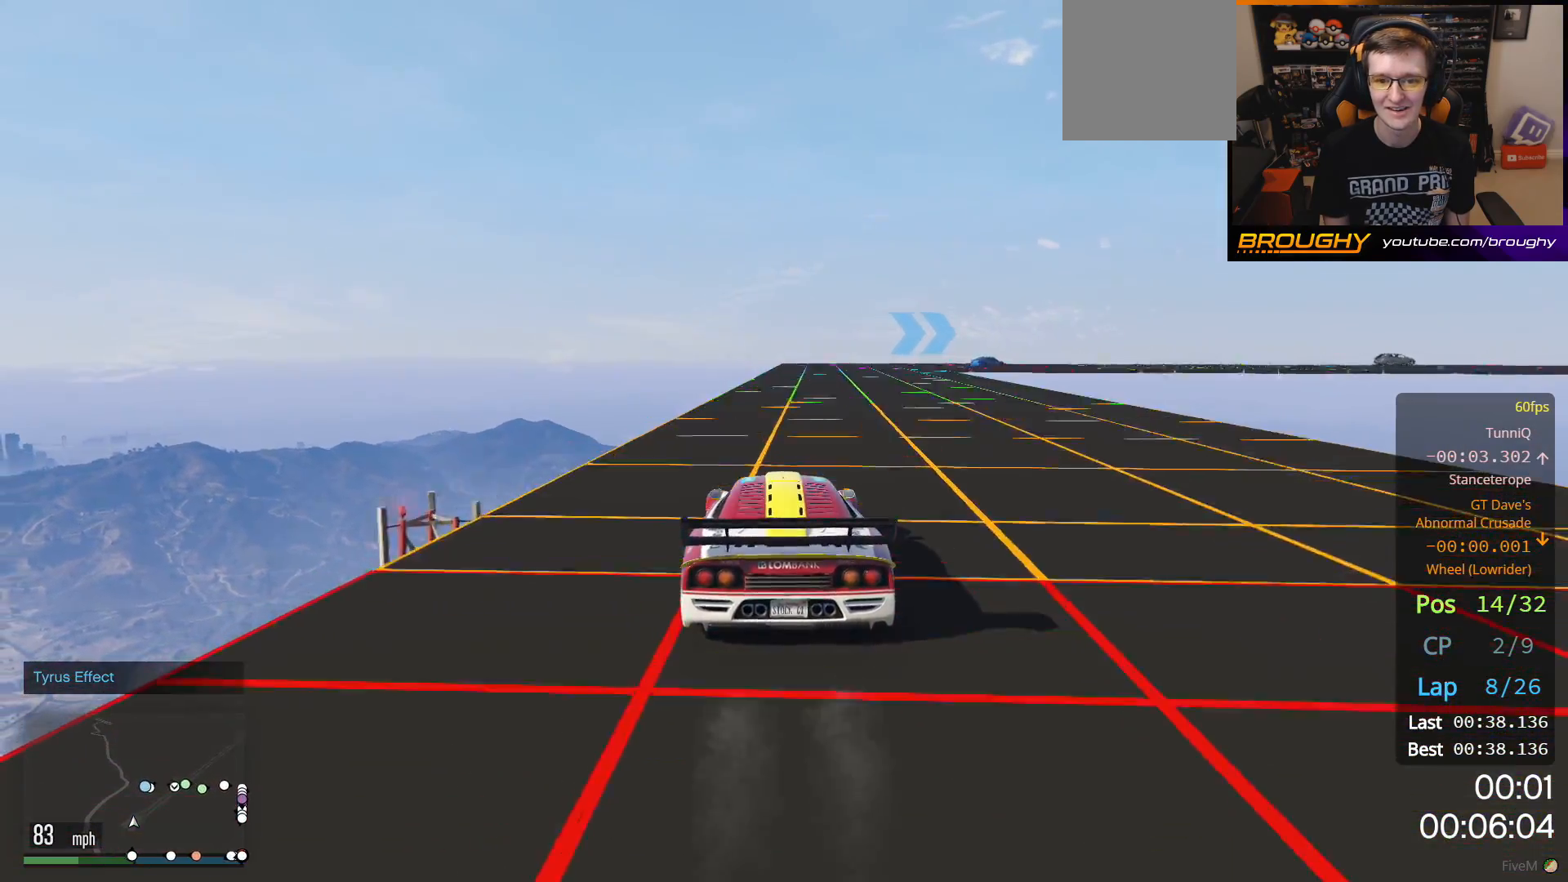
{"buttons": [], "left_stick": "center", "right_stick": "center", "events": [[333, "R2", "up"]]}
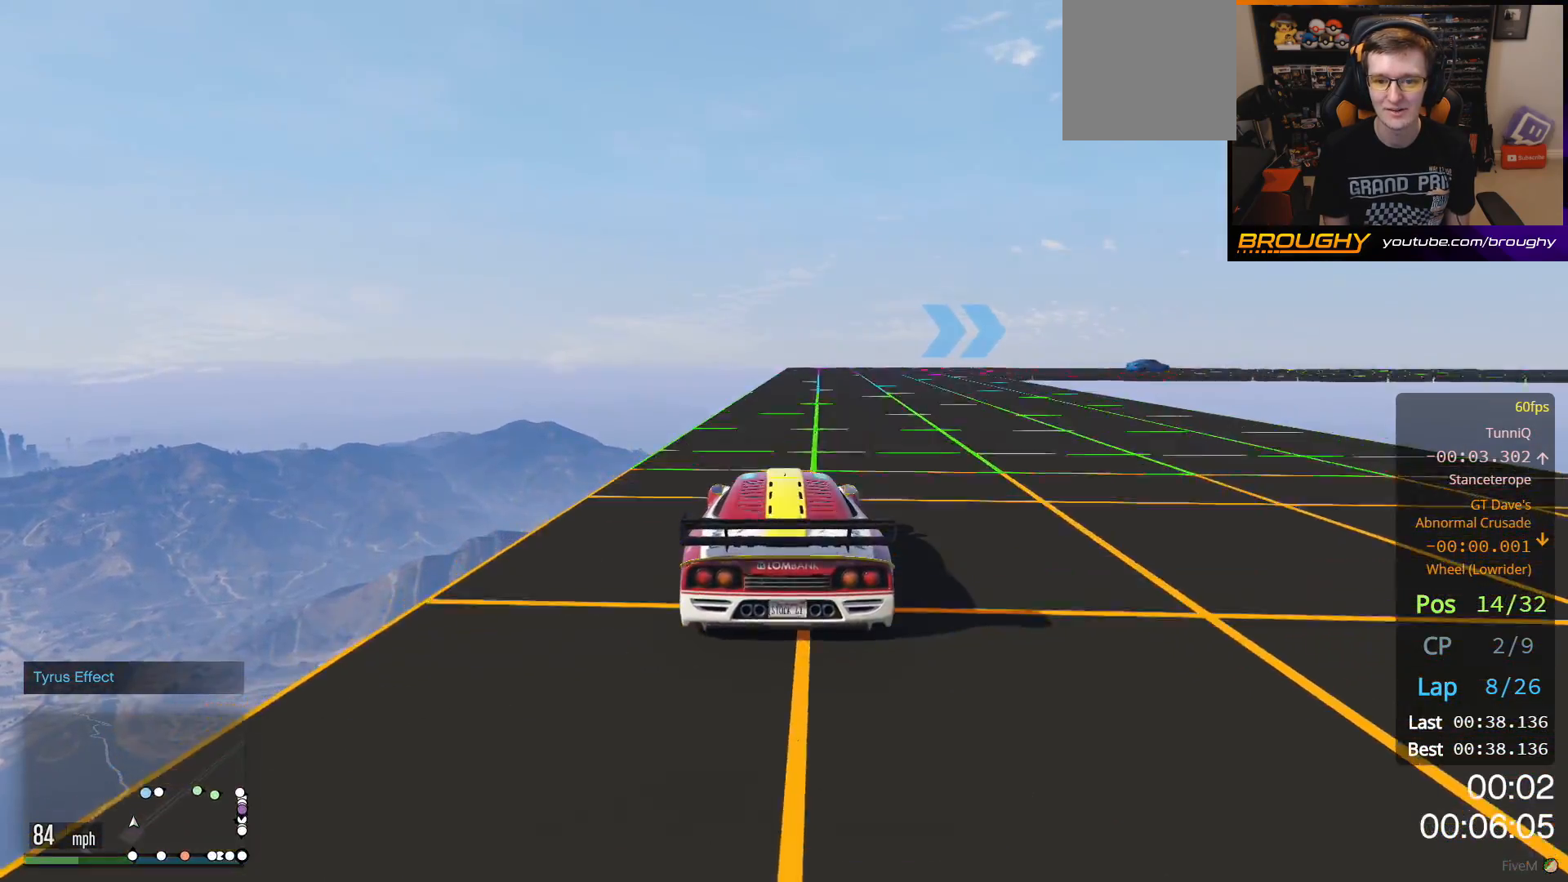
{"buttons": [], "left_stick": "right", "right_stick": "center", "events": [[217, "left_stick", "right"], [383, "left_stick", "center"], [500, "left_stick", "right"]]}
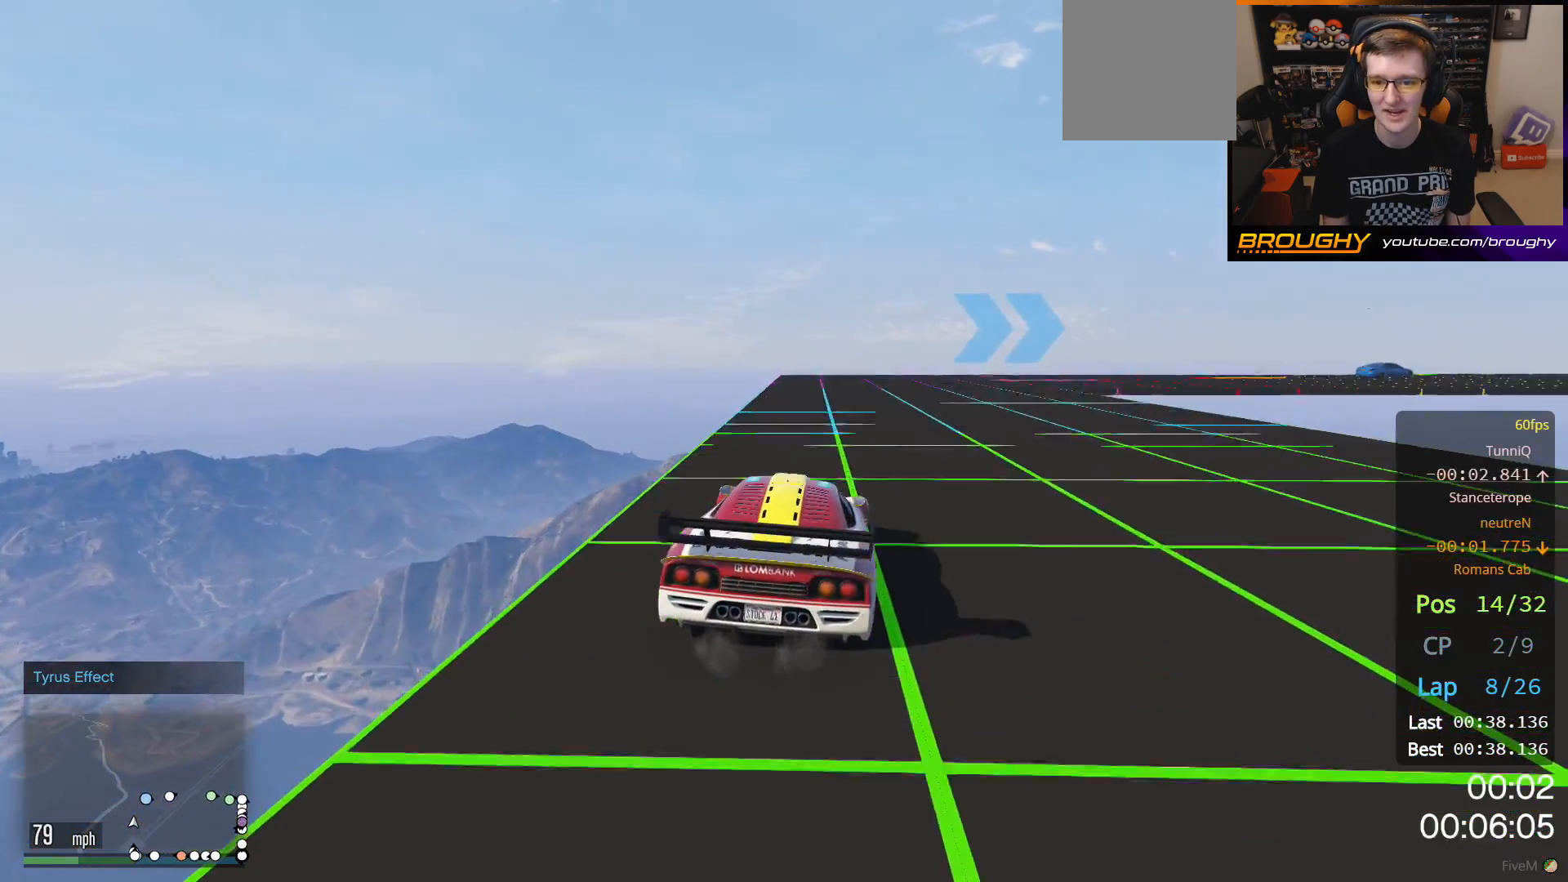
{"buttons": [], "left_stick": "right", "right_stick": "center", "events": [[150, "left_stick", "center"], [267, "left_stick", "right"]]}
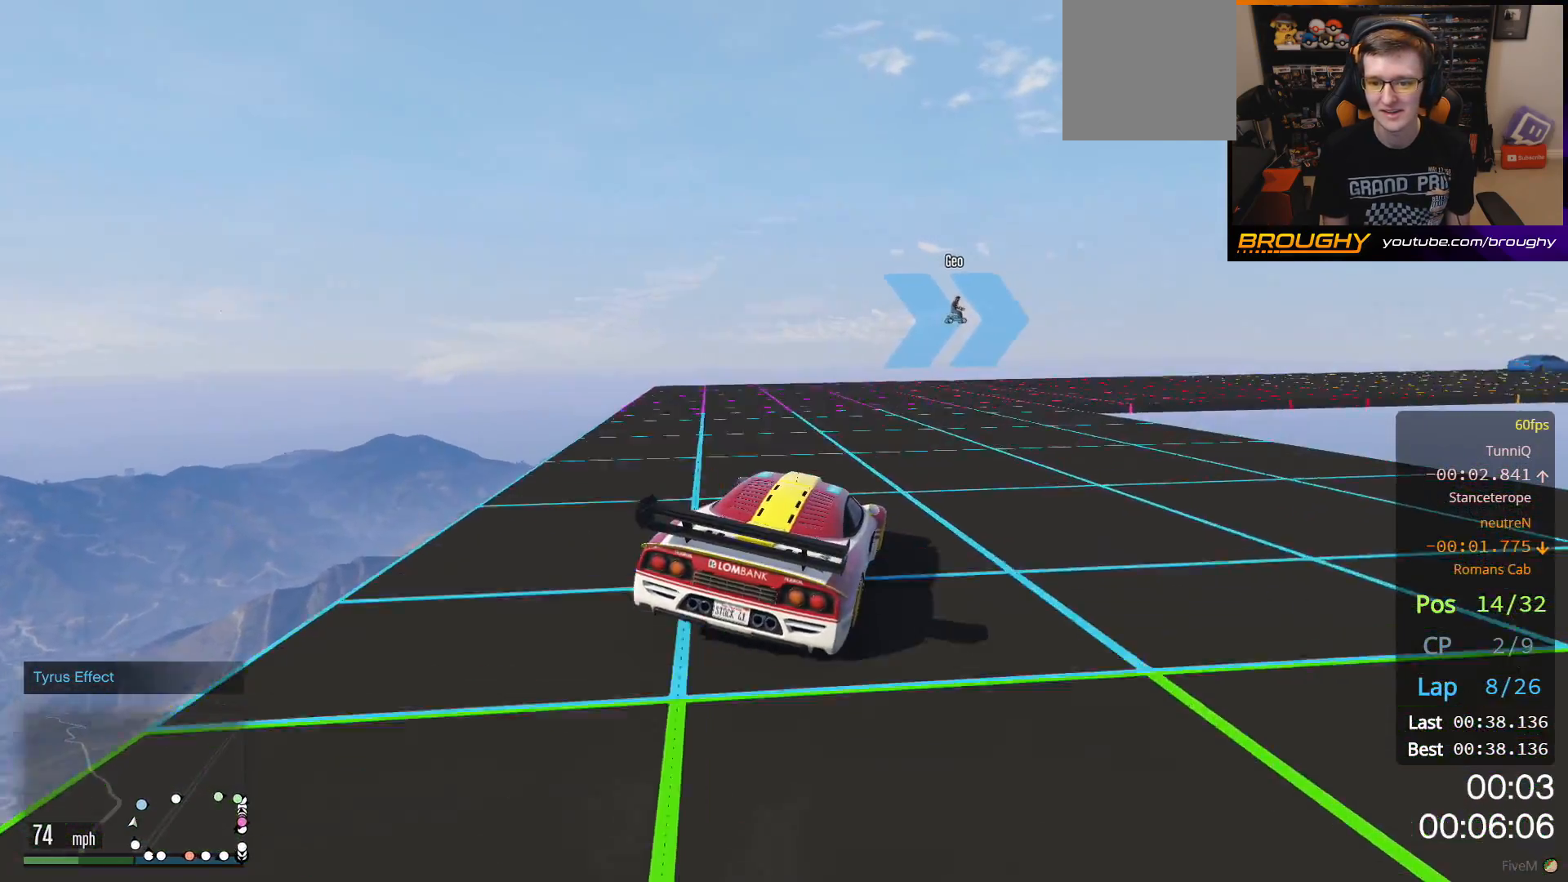
{"buttons": [], "left_stick": "center", "right_stick": "center", "events": [[133, "left_stick", "center"], [250, "left_stick", "right"], [400, "left_stick", "center"]]}
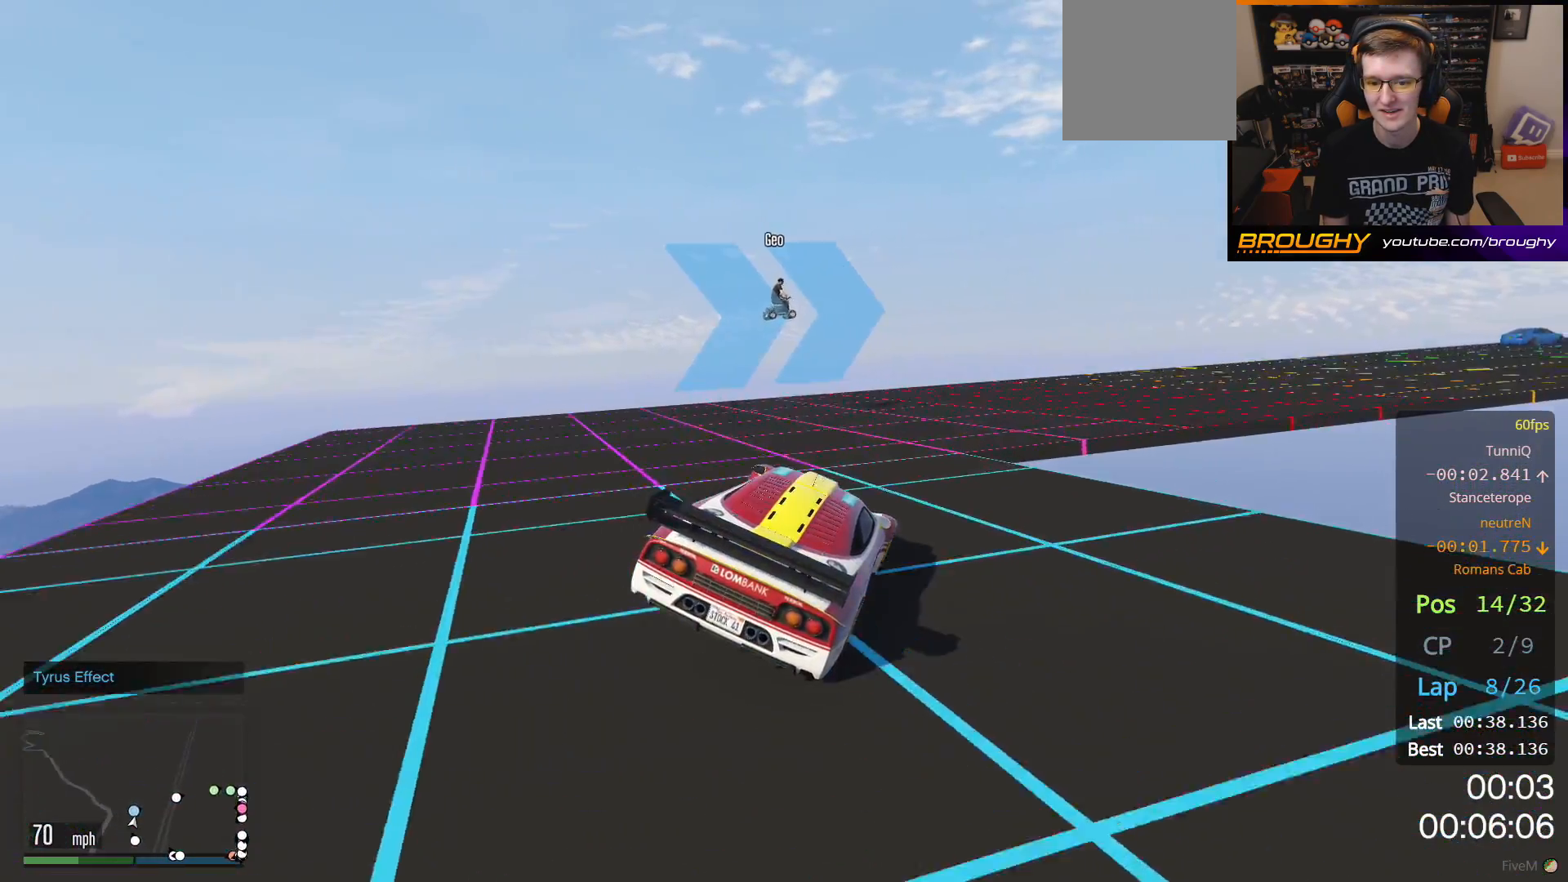
{"buttons": [], "left_stick": "right", "right_stick": "center", "events": [[100, "left_stick", "right"]]}
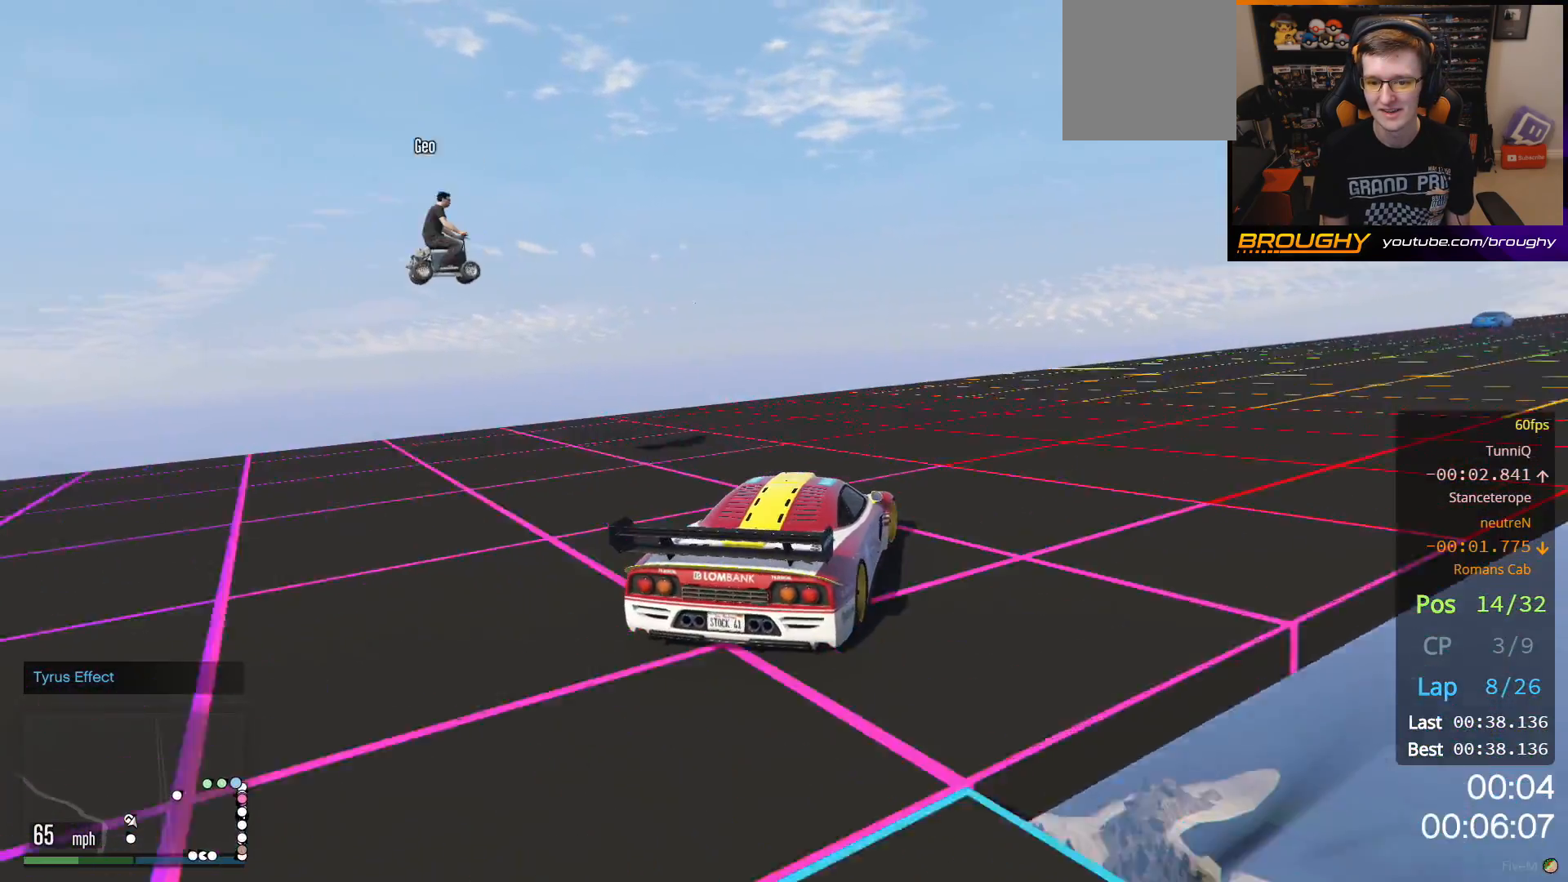
{"buttons": ["R2"], "left_stick": "right", "right_stick": "center", "events": [[17, "left_stick", "center"], [100, "R2", "down"], [167, "left_stick", "right"], [317, "left_stick", "center"], [400, "left_stick", "right"]]}
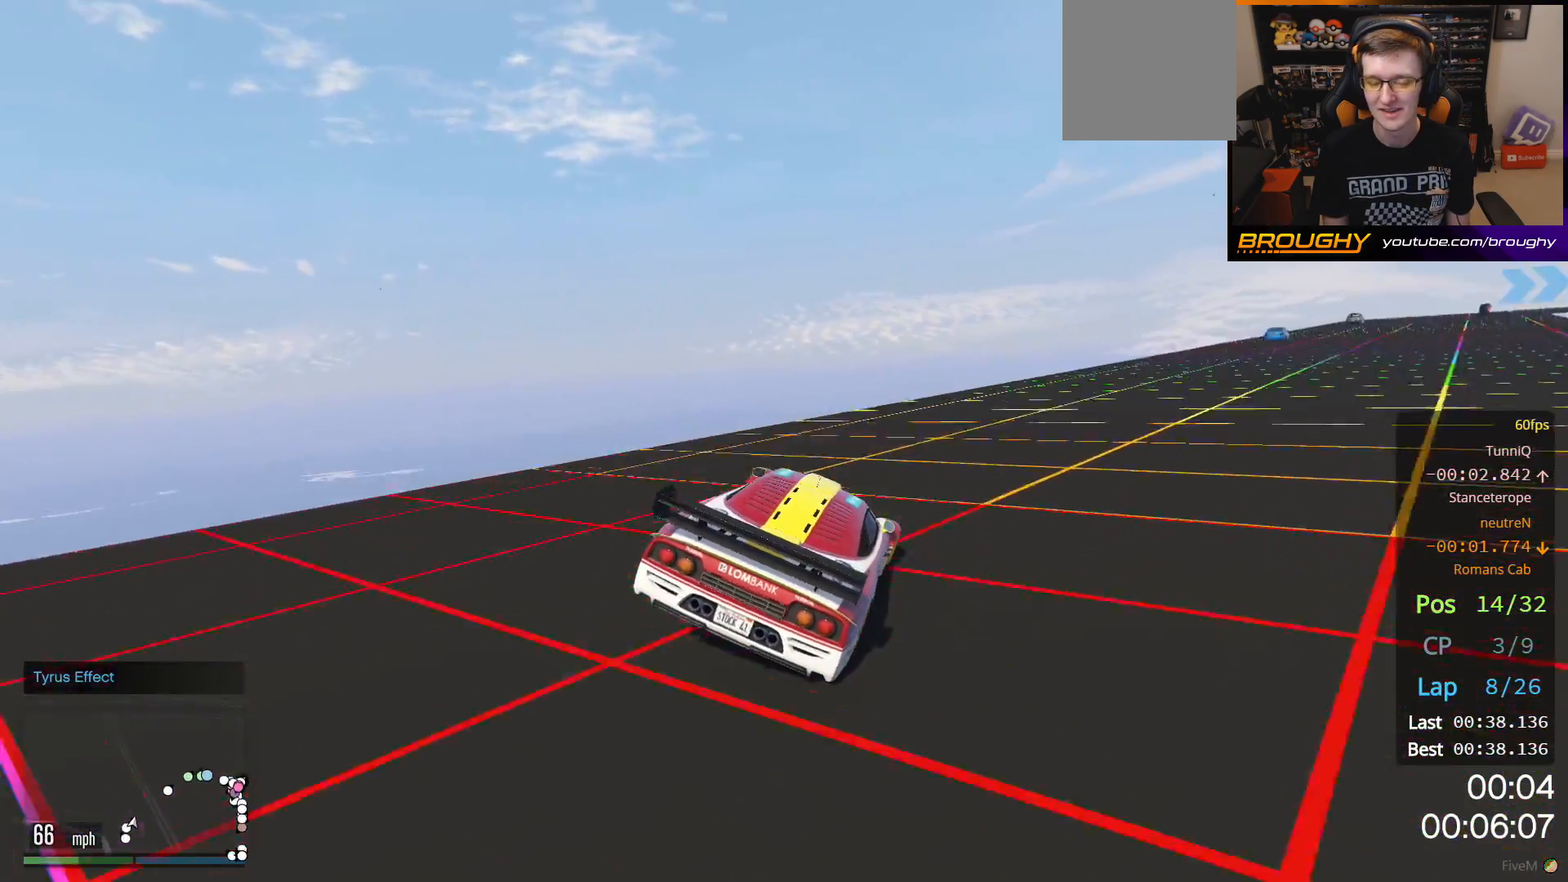
{"buttons": ["R2"], "left_stick": "center", "right_stick": "center", "events": [[100, "left_stick", "center"], [200, "left_stick", "right"], [350, "left_stick", "center"]]}
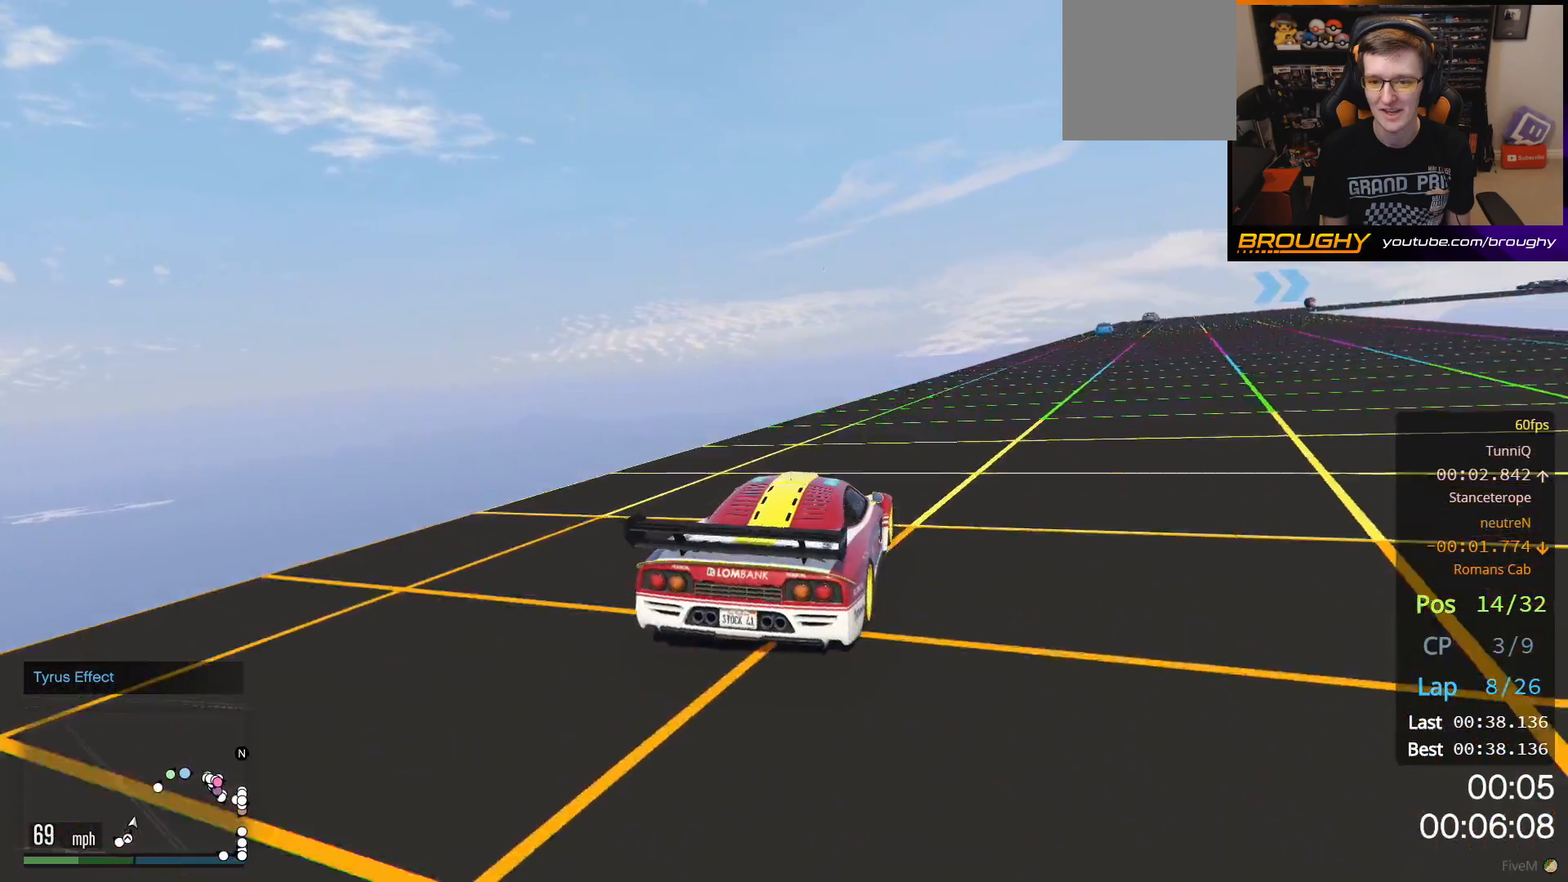
{"buttons": ["R2"], "left_stick": "center", "right_stick": "center", "events": [[67, "left_stick", "right"], [200, "left_stick", "center"]]}
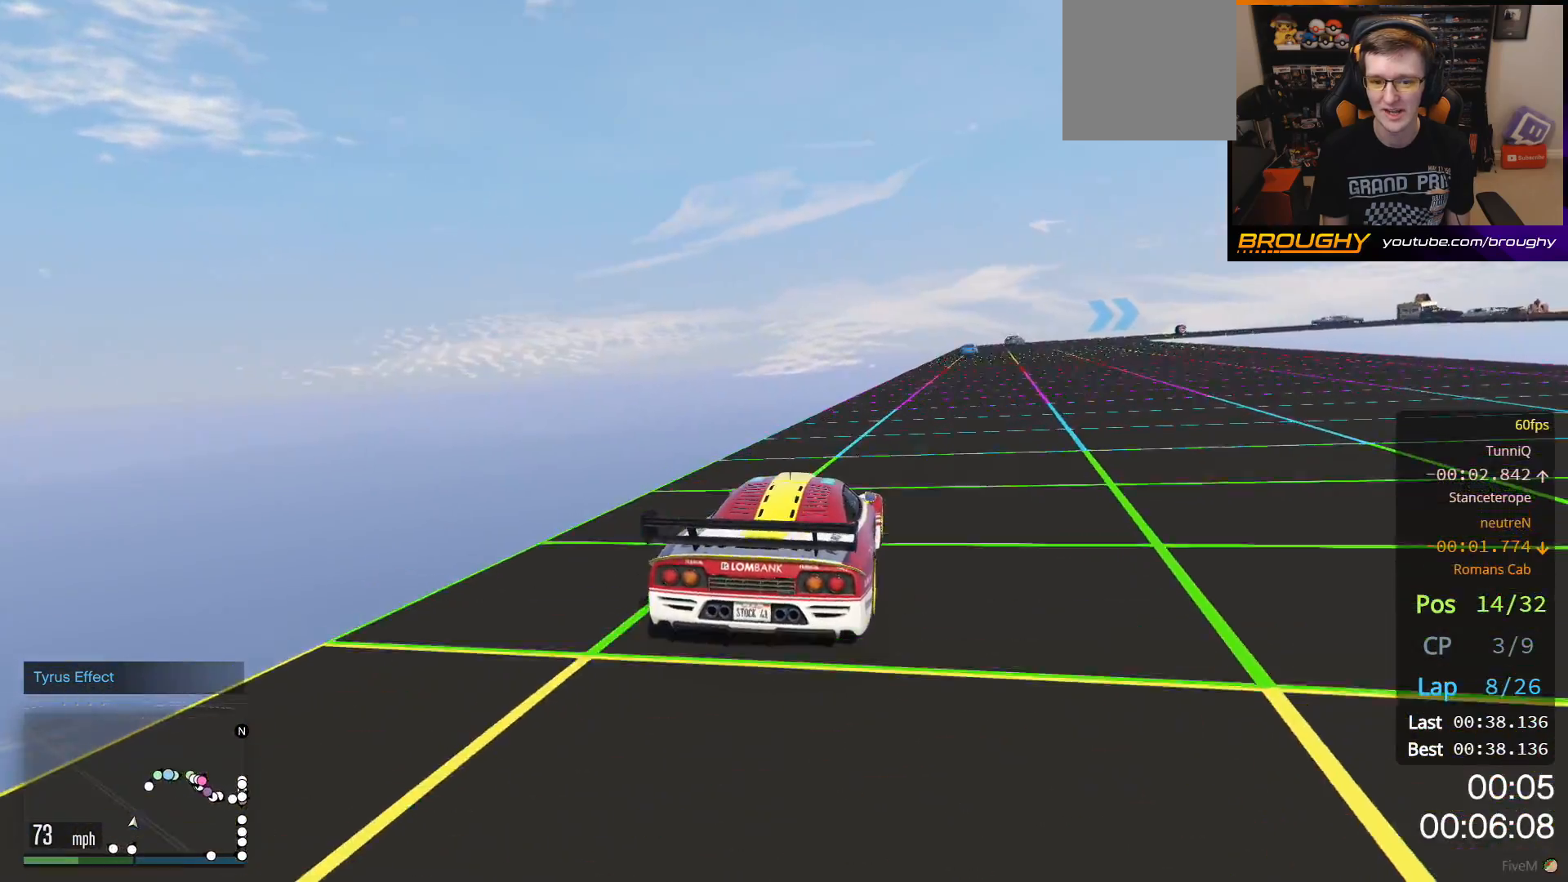
{"buttons": ["R2"], "left_stick": "center", "right_stick": "center", "events": [[233, "left_stick", "right"], [417, "left_stick", "center"]]}
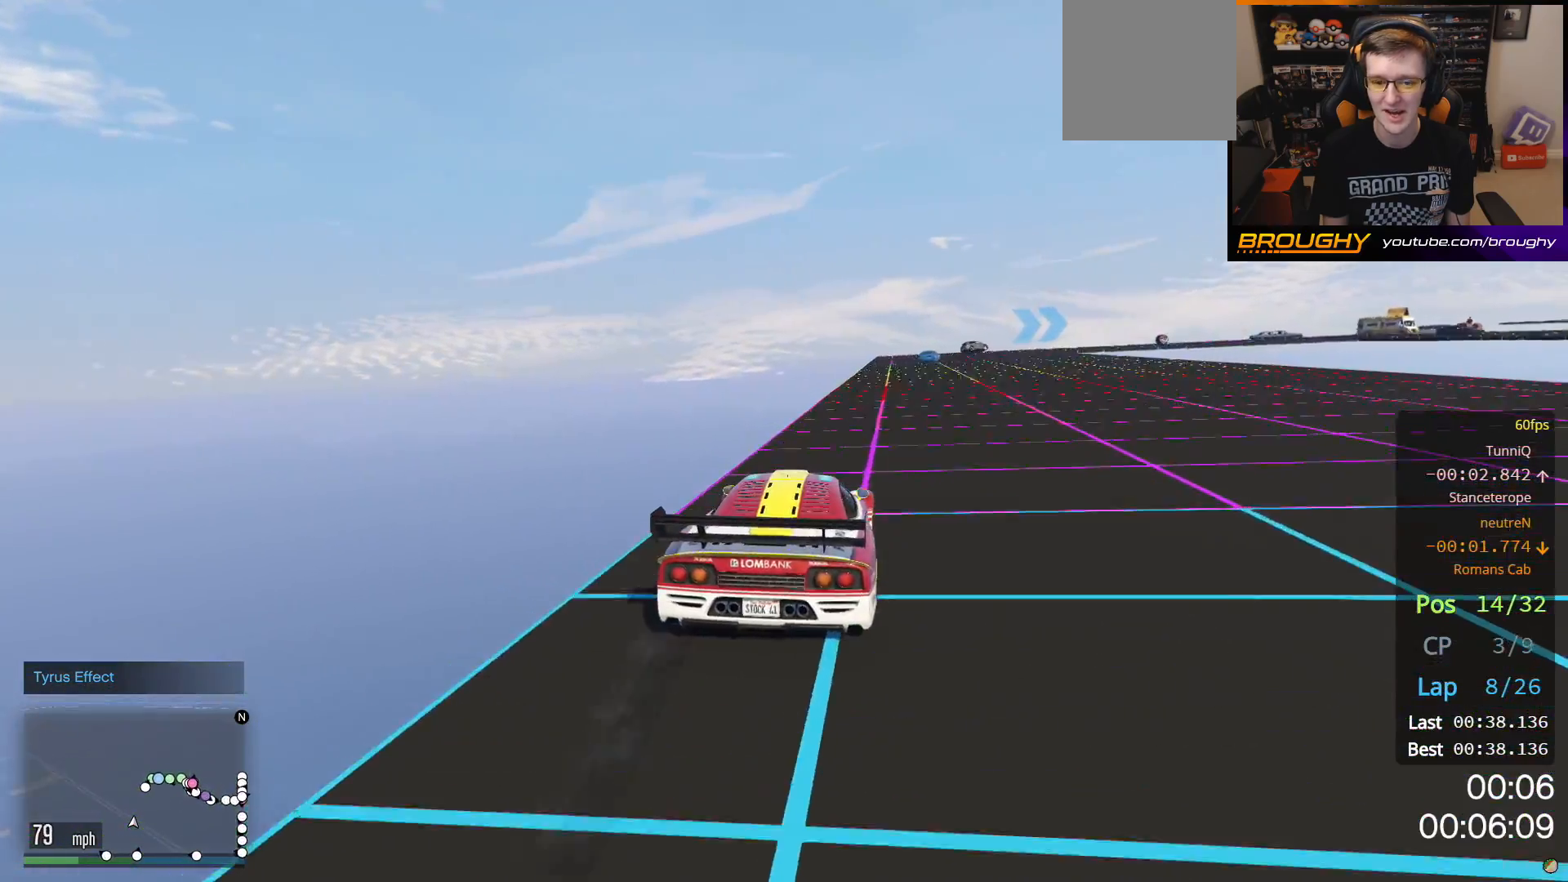
{"buttons": ["R2"], "left_stick": "center", "right_stick": "center", "events": []}
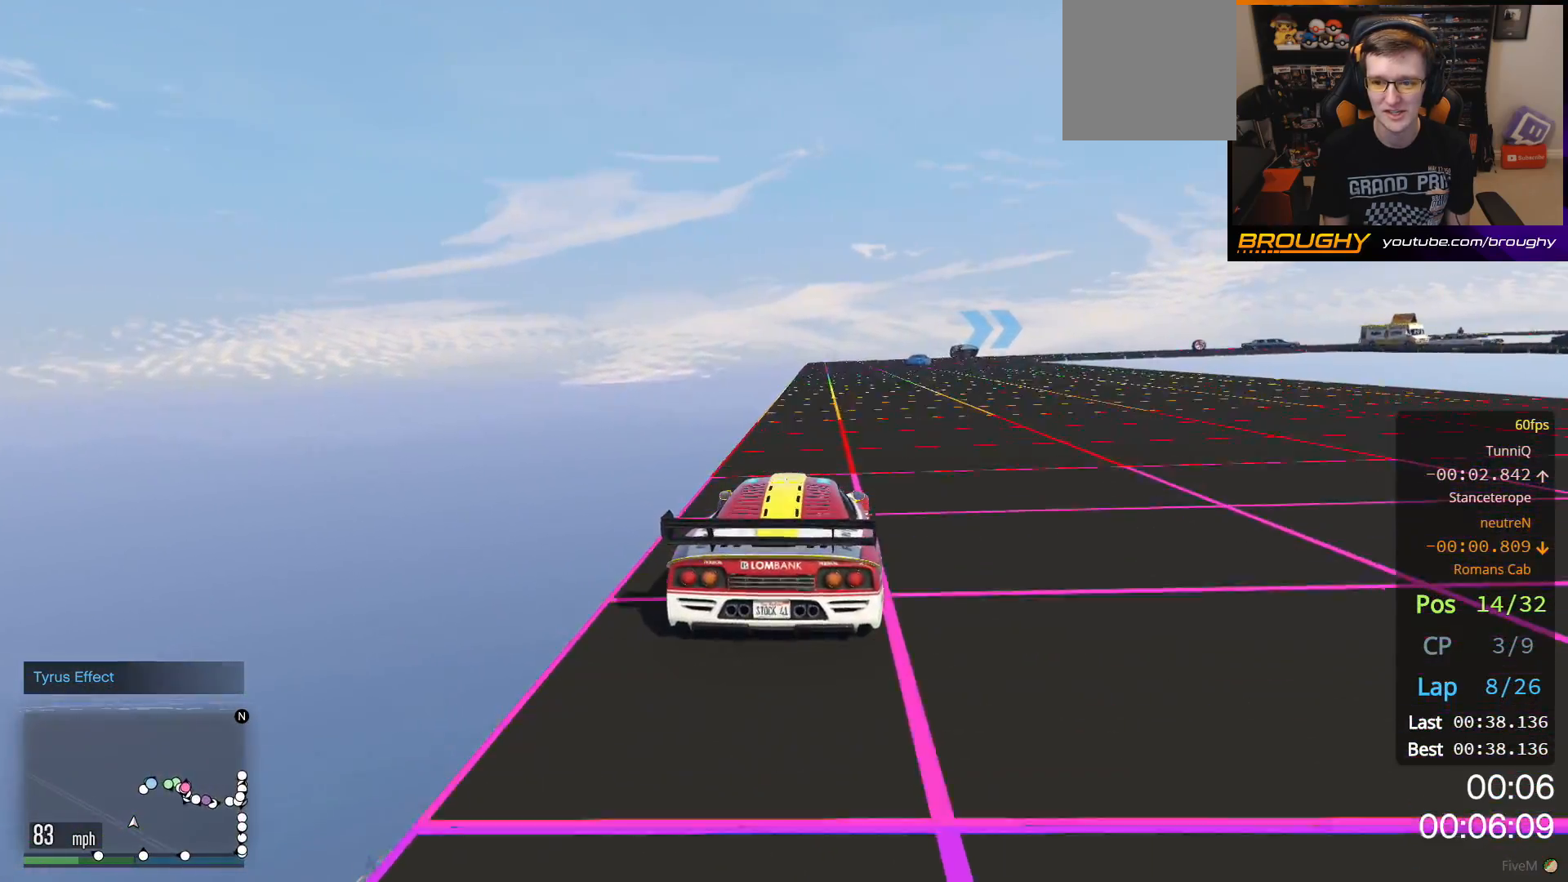
{"buttons": ["R2"], "left_stick": "center", "right_stick": "center", "events": []}
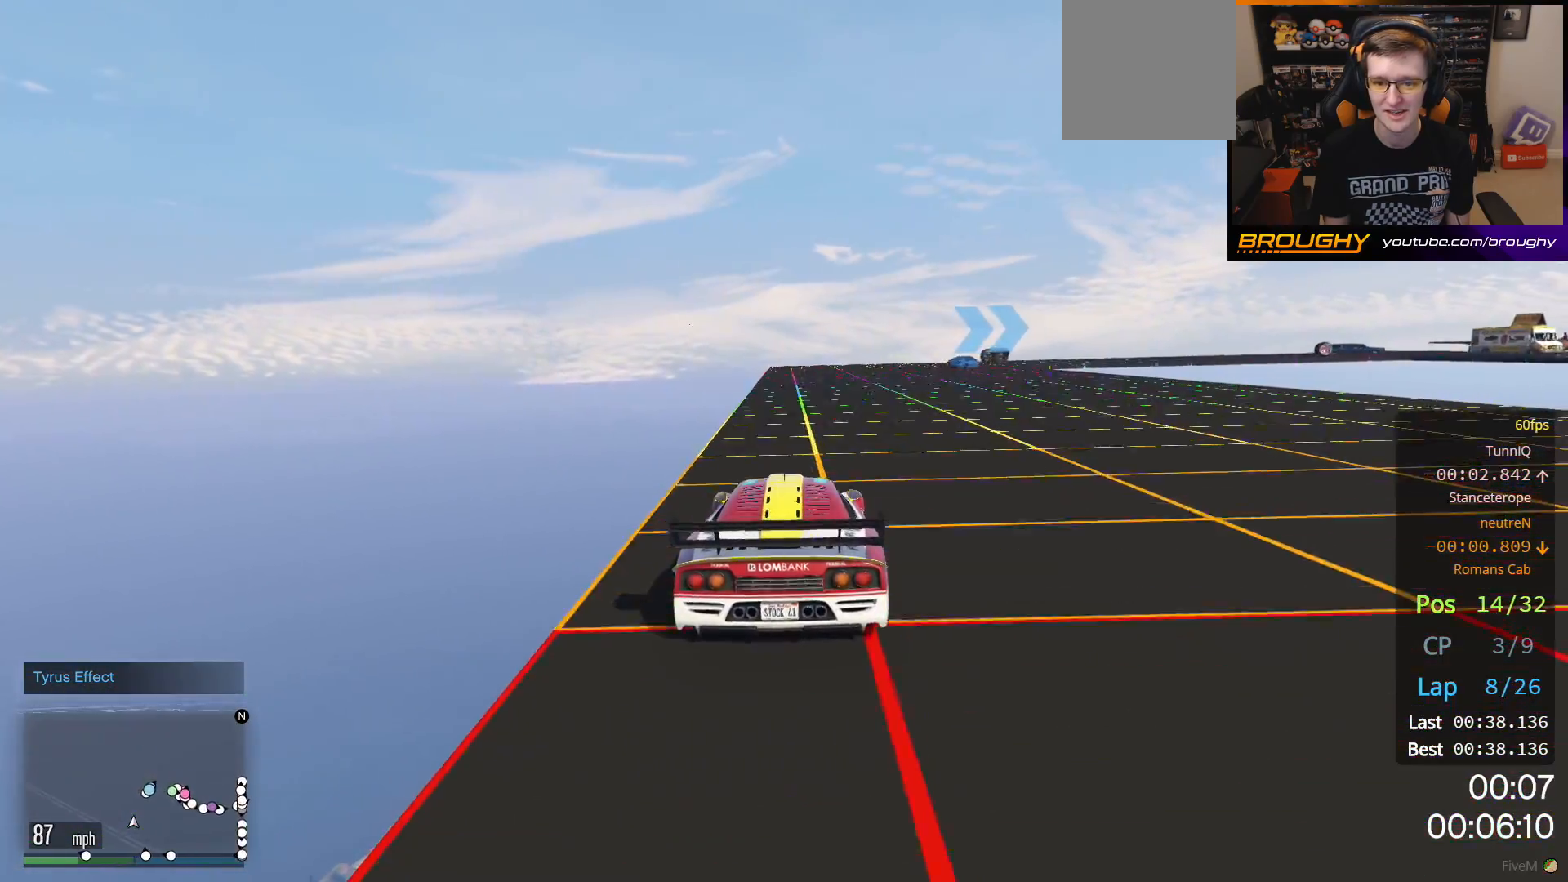
{"buttons": [], "left_stick": "center", "right_stick": "center", "events": [[500, "R2", "up"]]}
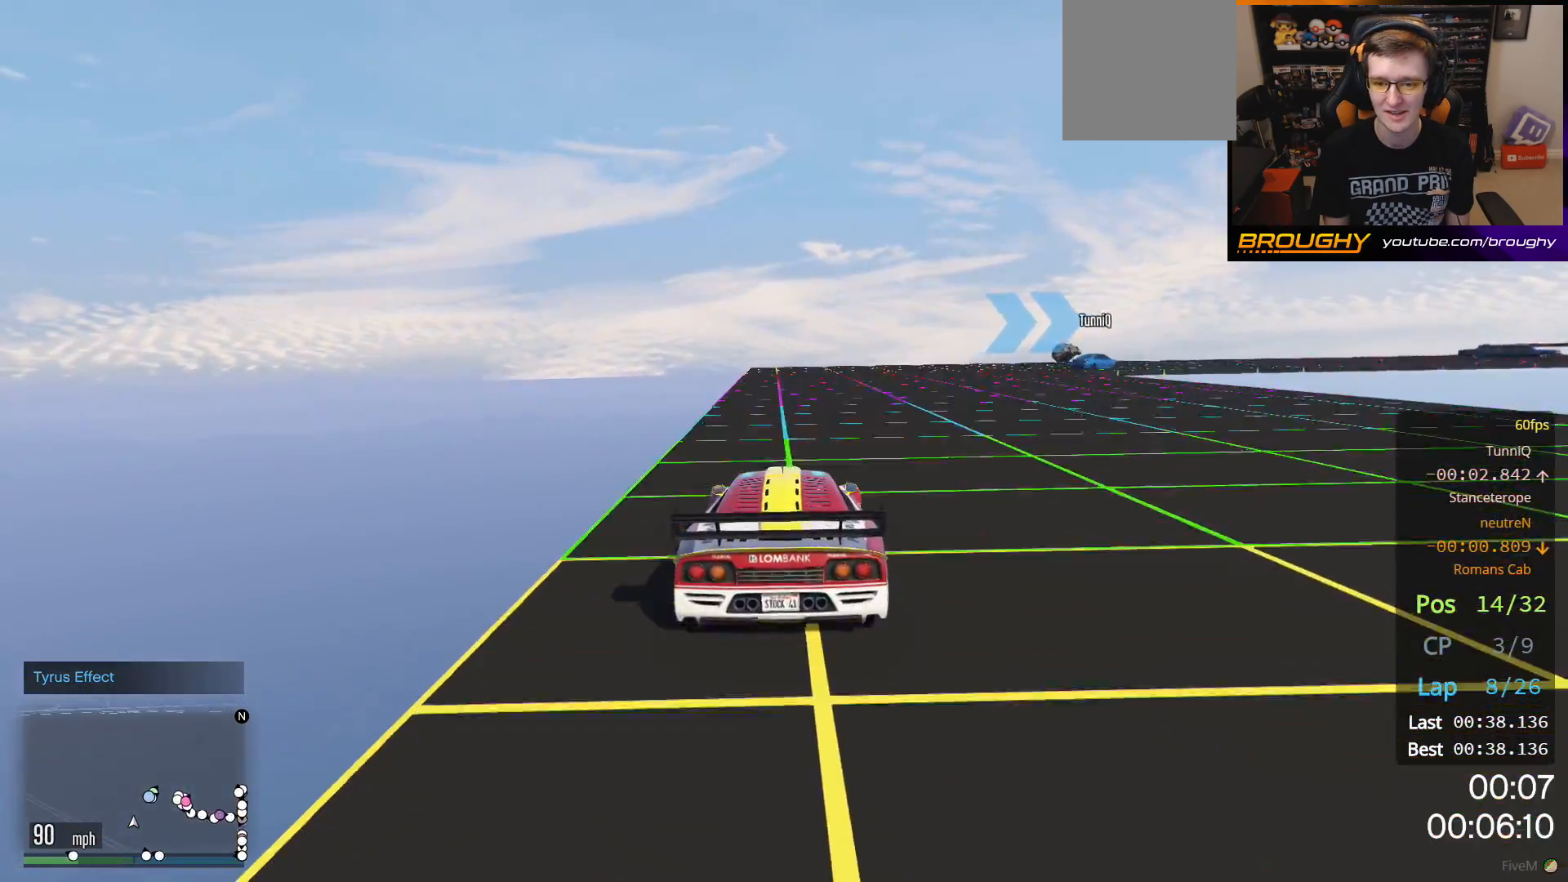
{"buttons": [], "left_stick": "right", "right_stick": "center", "events": [[50, "left_stick", "right"], [183, "left_stick", "center"], [217, "L2", "down"], [350, "L2", "up"], [367, "left_stick", "right"]]}
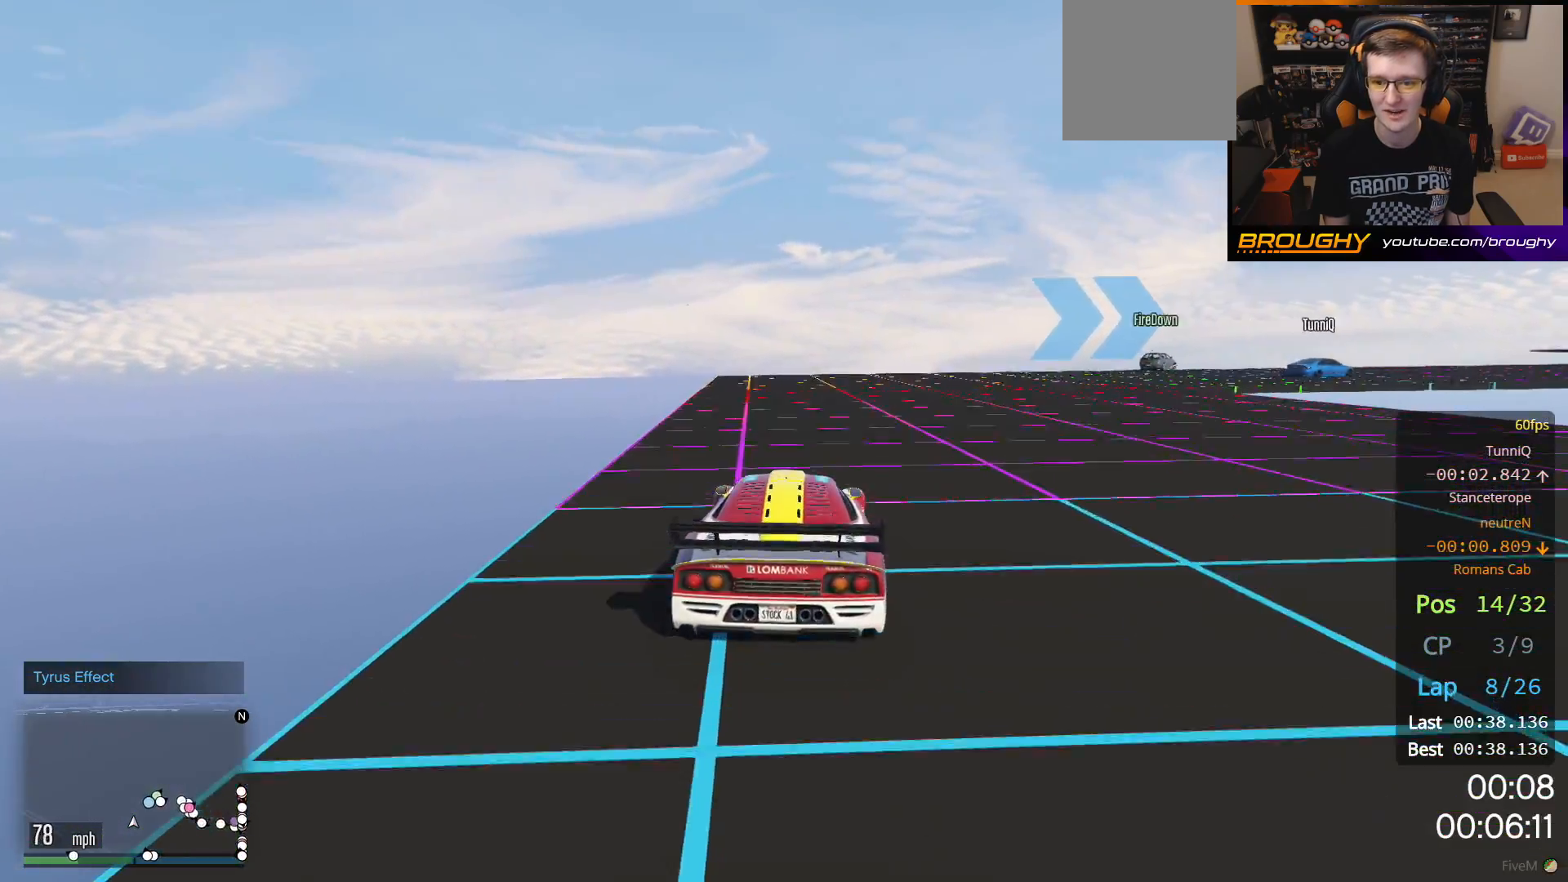
{"buttons": [], "left_stick": "center", "right_stick": "center", "events": [[100, "L2", "down"], [100, "left_stick", "center"], [250, "left_stick", "right"], [267, "L2", "up"], [500, "left_stick", "center"]]}
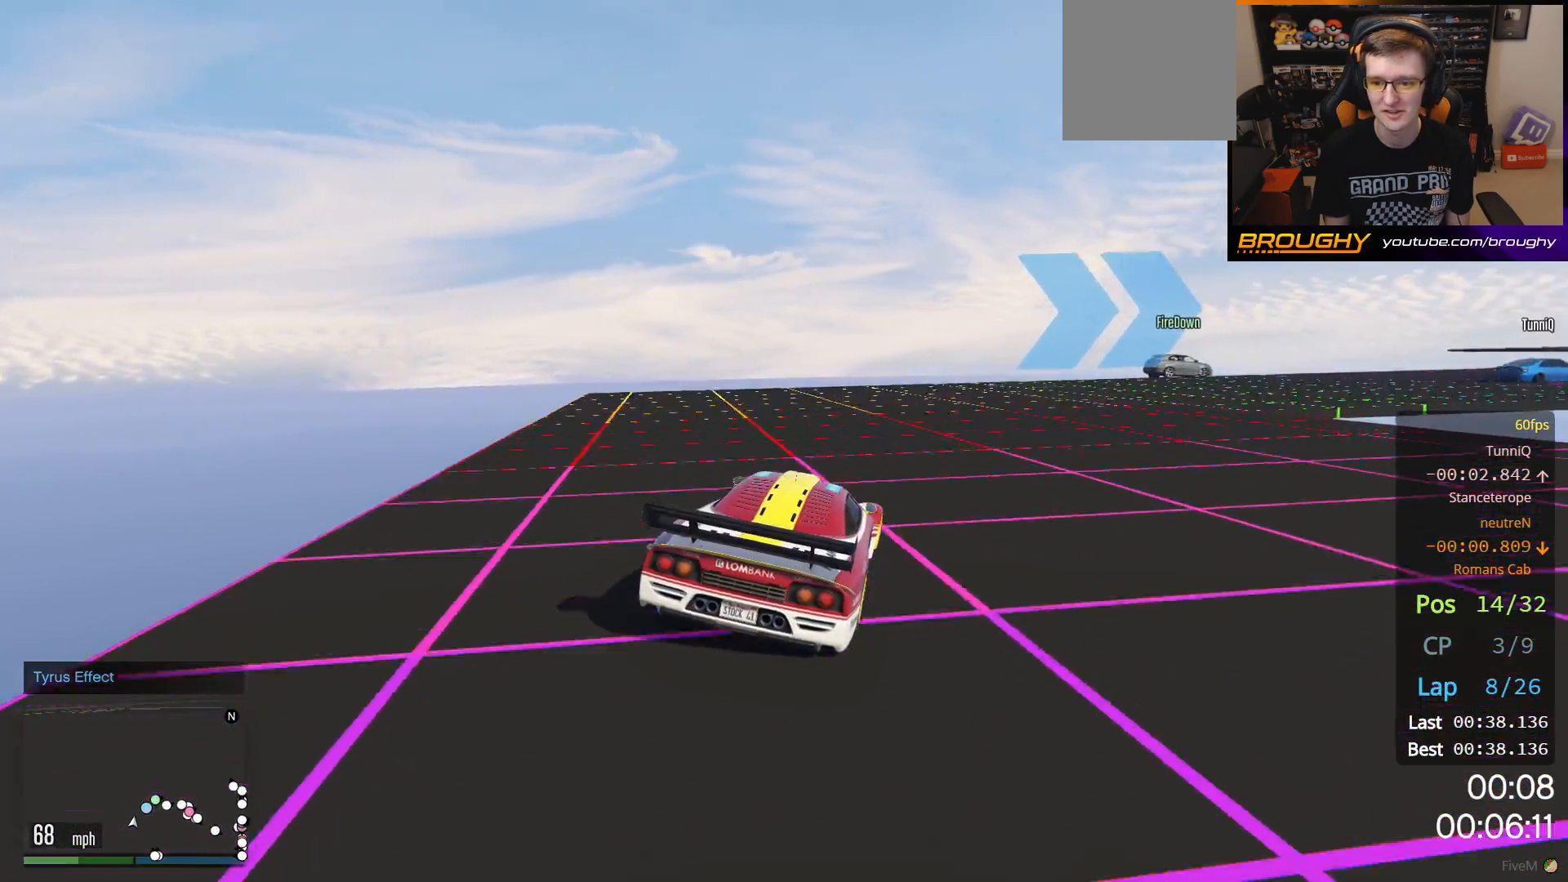
{"buttons": [], "left_stick": "right", "right_stick": "center", "events": [[67, "left_stick", "right"], [83, "L2", "down"], [217, "L2", "up"]]}
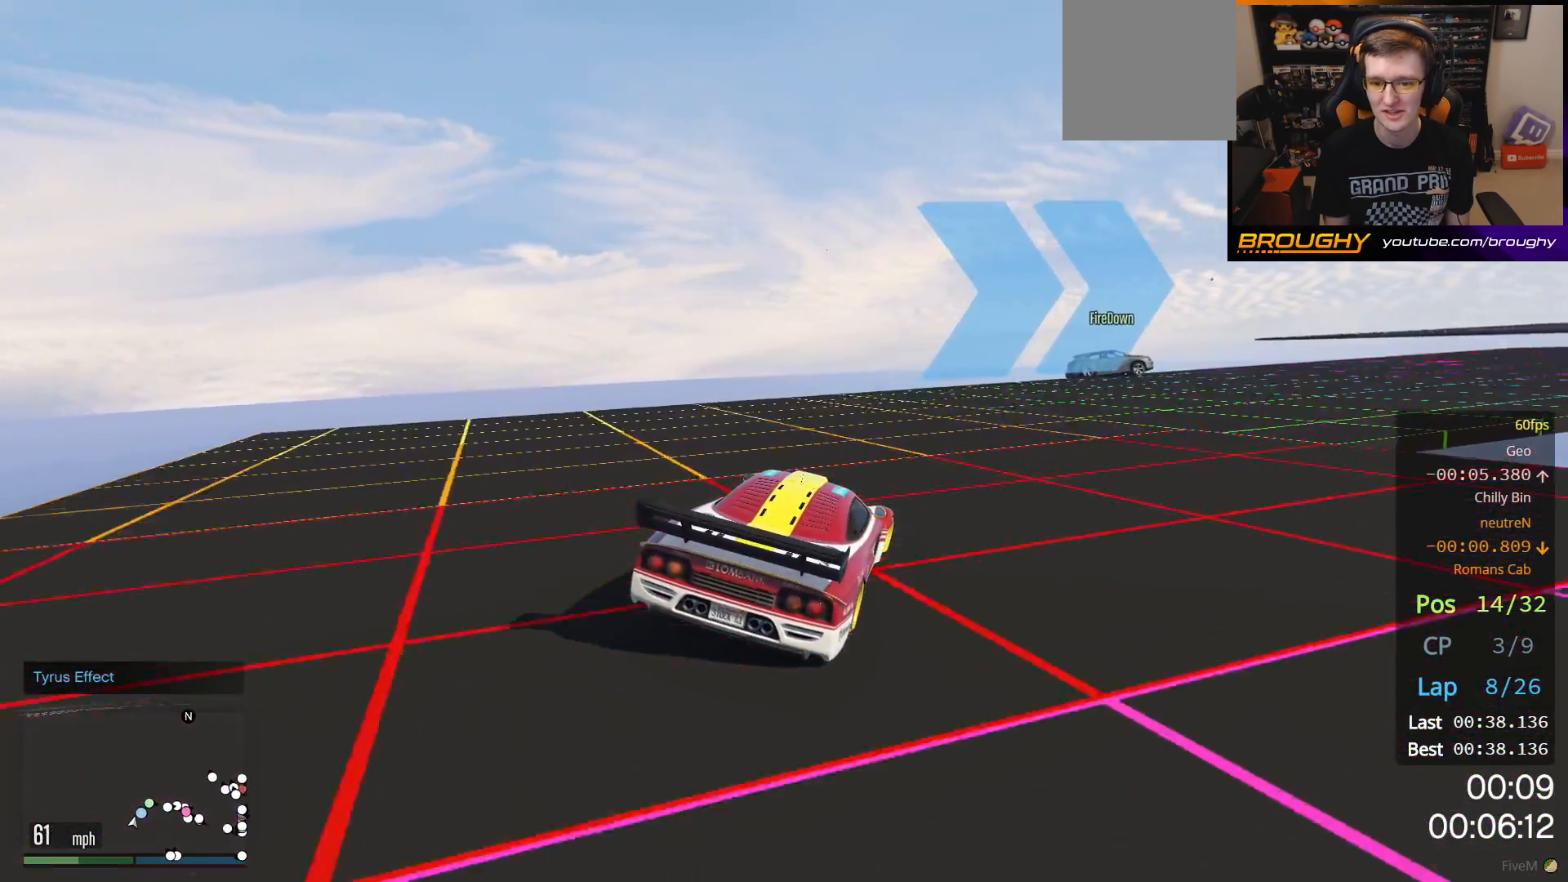
{"buttons": [], "left_stick": "right", "right_stick": "center", "events": [[100, "L2", "down"], [233, "L2", "up"], [283, "left_stick", "center"], [367, "left_stick", "right"]]}
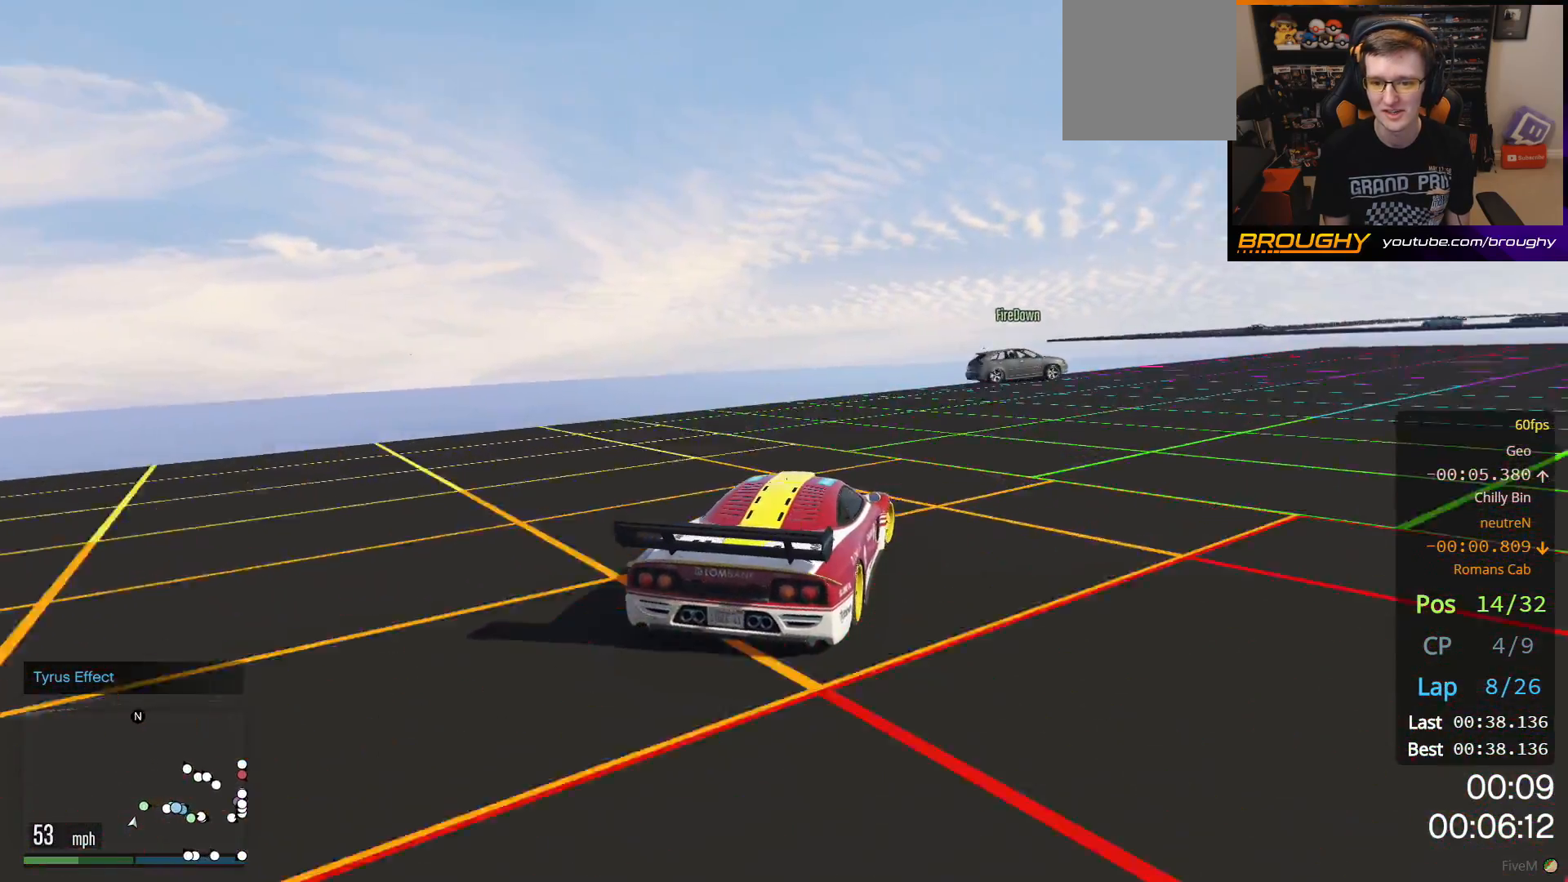
{"buttons": [], "left_stick": "right", "right_stick": "center", "events": [[317, "left_stick", "center"], [367, "left_stick", "right"]]}